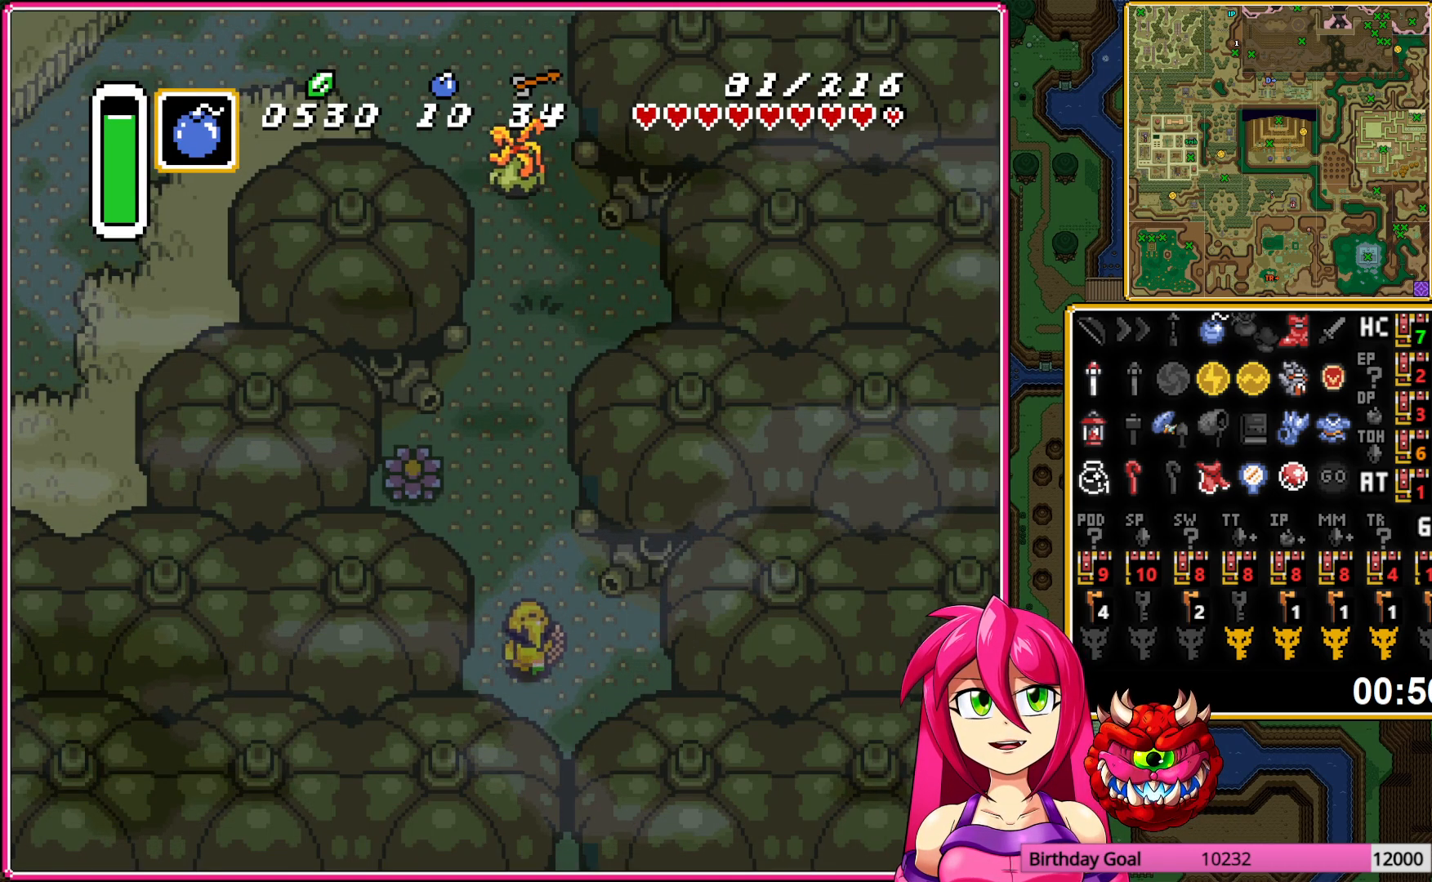
Gameplay with a controller (Nintendo layout); each line is a JSON object with the inputs held at the frame after it. "events" lists button and stick changes between this image and that frame as [ms after this image, input, new state], when the widget could be followed in between. Not read: L3 R3.
{"buttons": ["DPAD_UP", "DPAD_RIGHT"], "events": [[150, "DPAD_LEFT", "up"], [467, "DPAD_RIGHT", "down"]]}
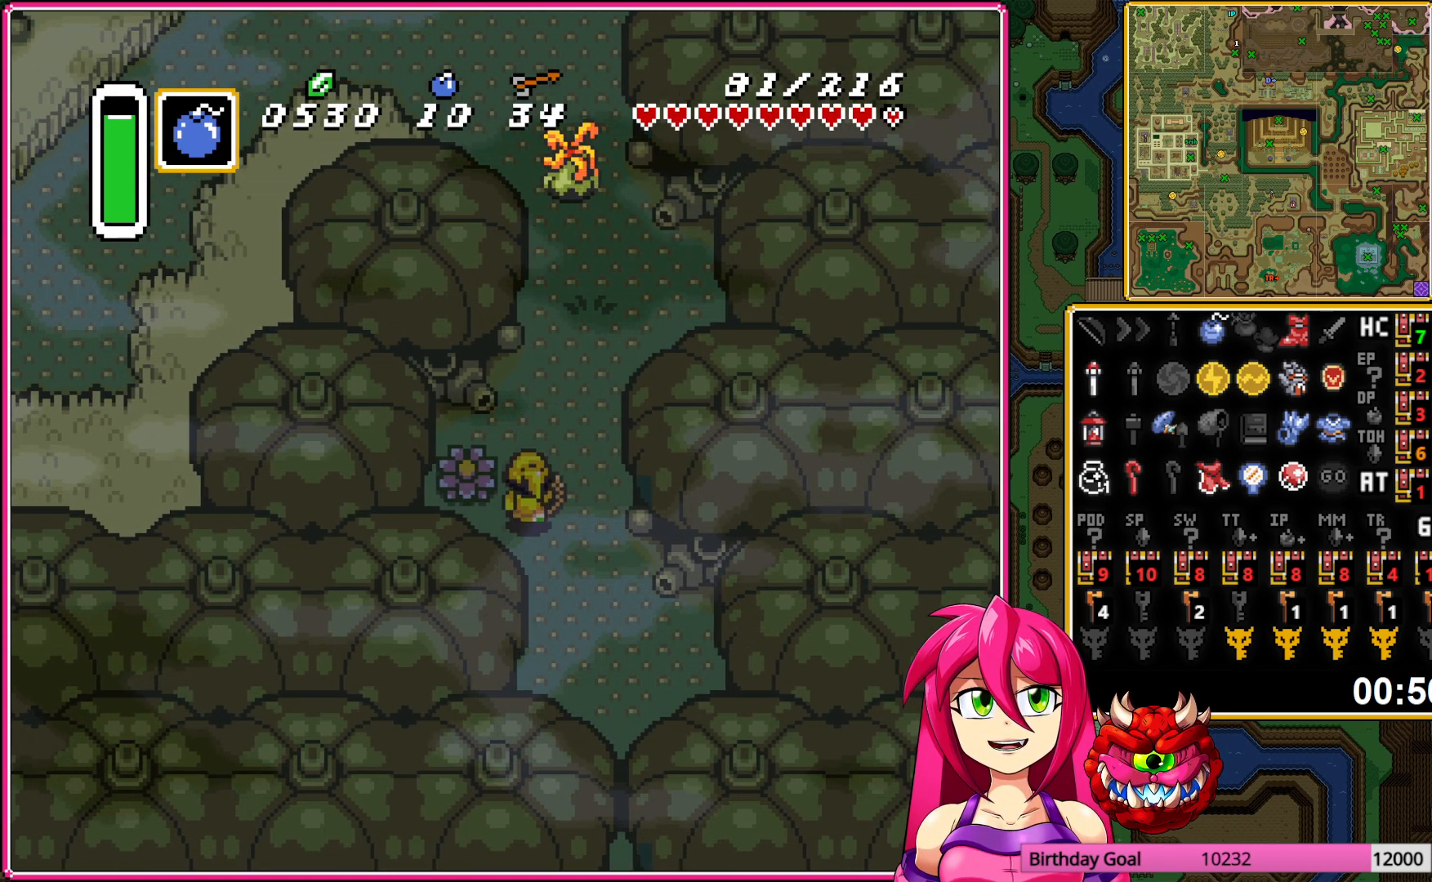
{"buttons": ["DPAD_UP", "DPAD_RIGHT"], "events": [[17, "DPAD_UP", "up"], [250, "DPAD_UP", "down"]]}
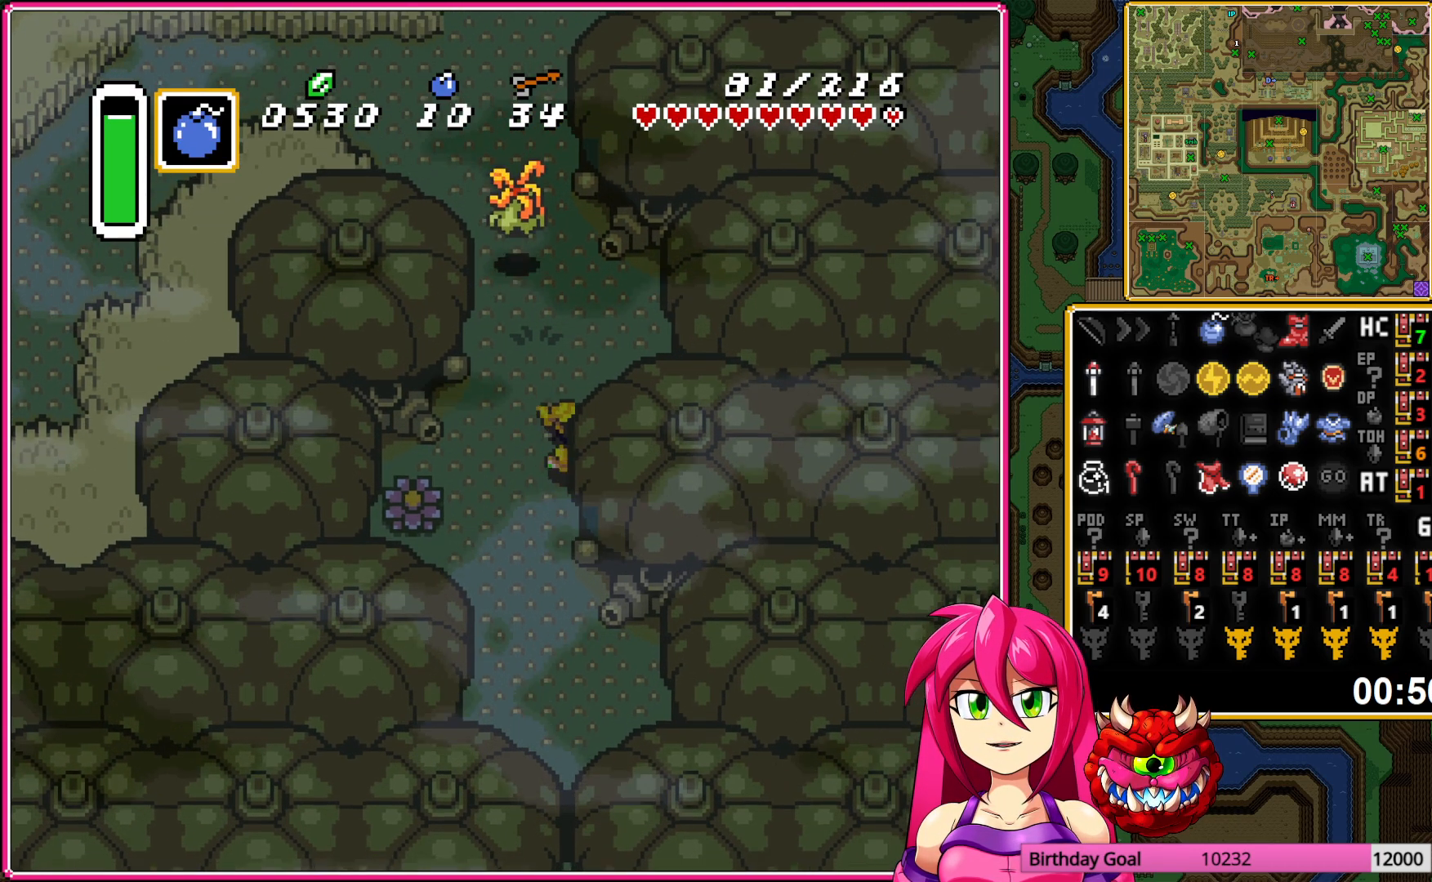
{"buttons": ["DPAD_UP"], "events": [[133, "DPAD_RIGHT", "up"]]}
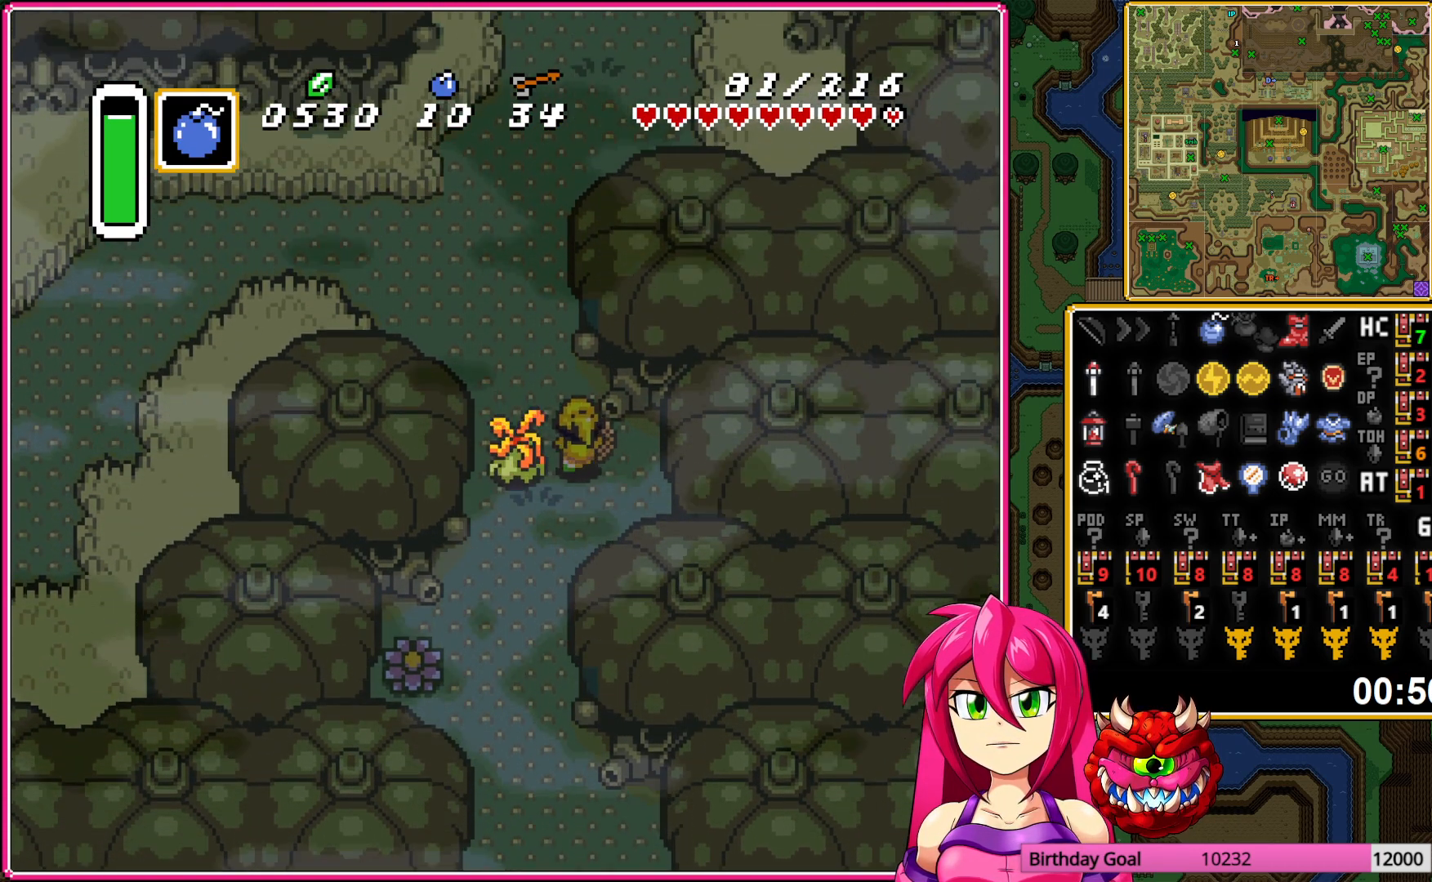
{"buttons": ["DPAD_UP"], "events": []}
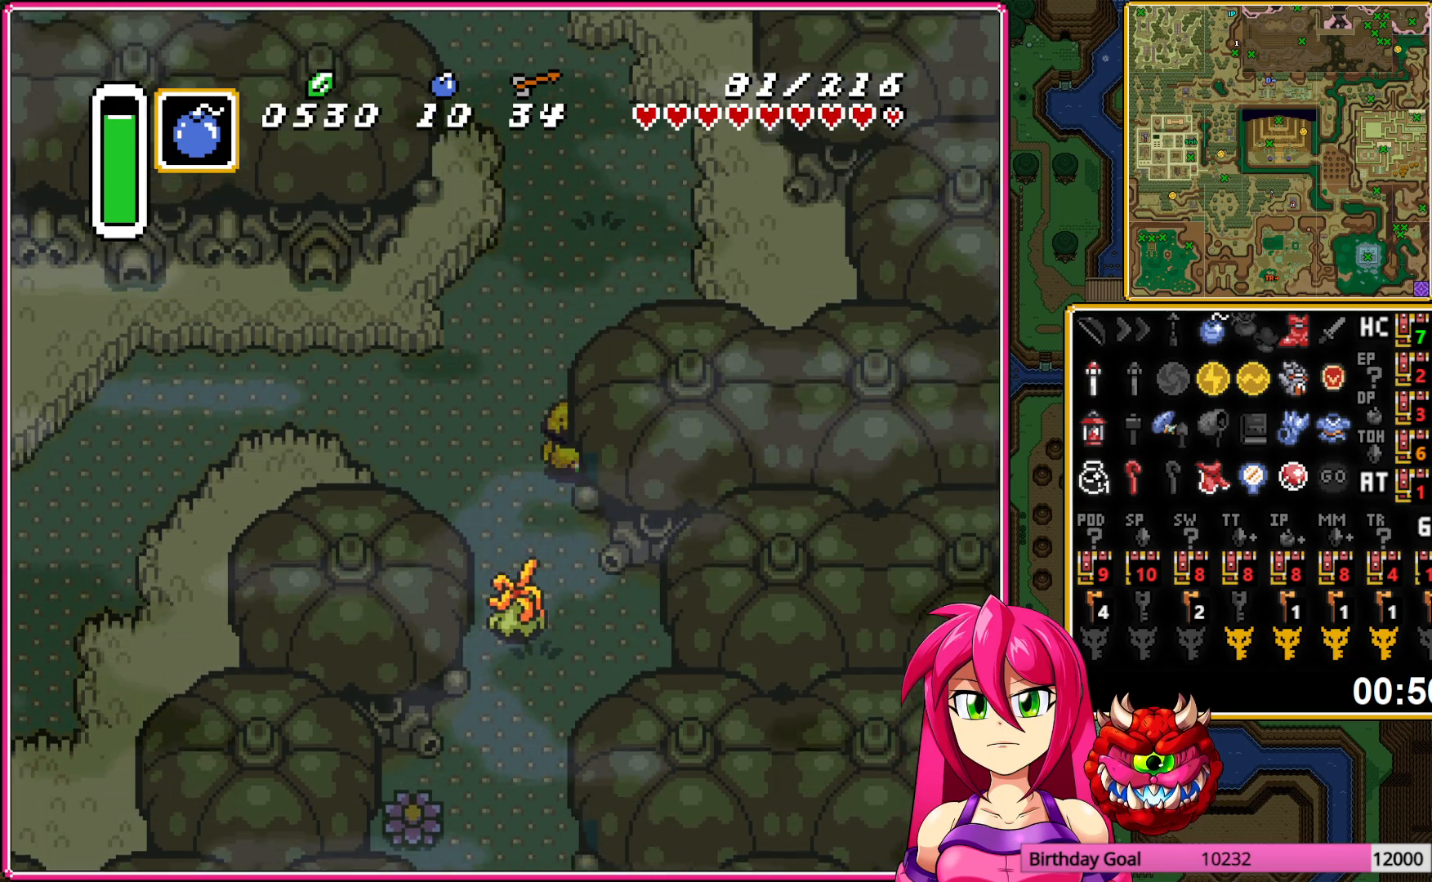
{"buttons": ["DPAD_UP", "DPAD_LEFT"], "events": [[450, "DPAD_LEFT", "down"]]}
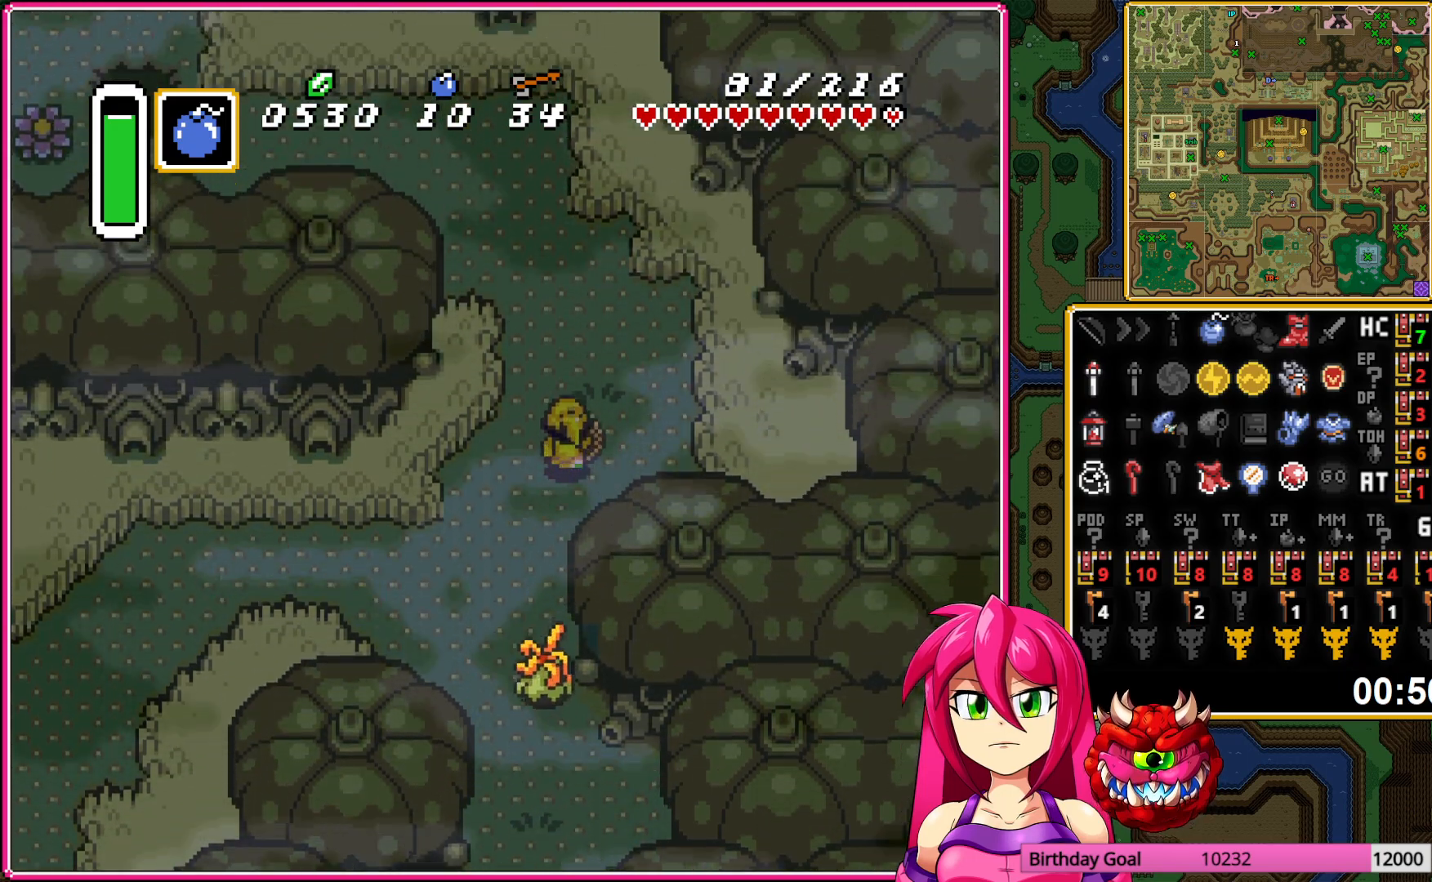
{"buttons": ["DPAD_UP", "DPAD_LEFT"], "events": []}
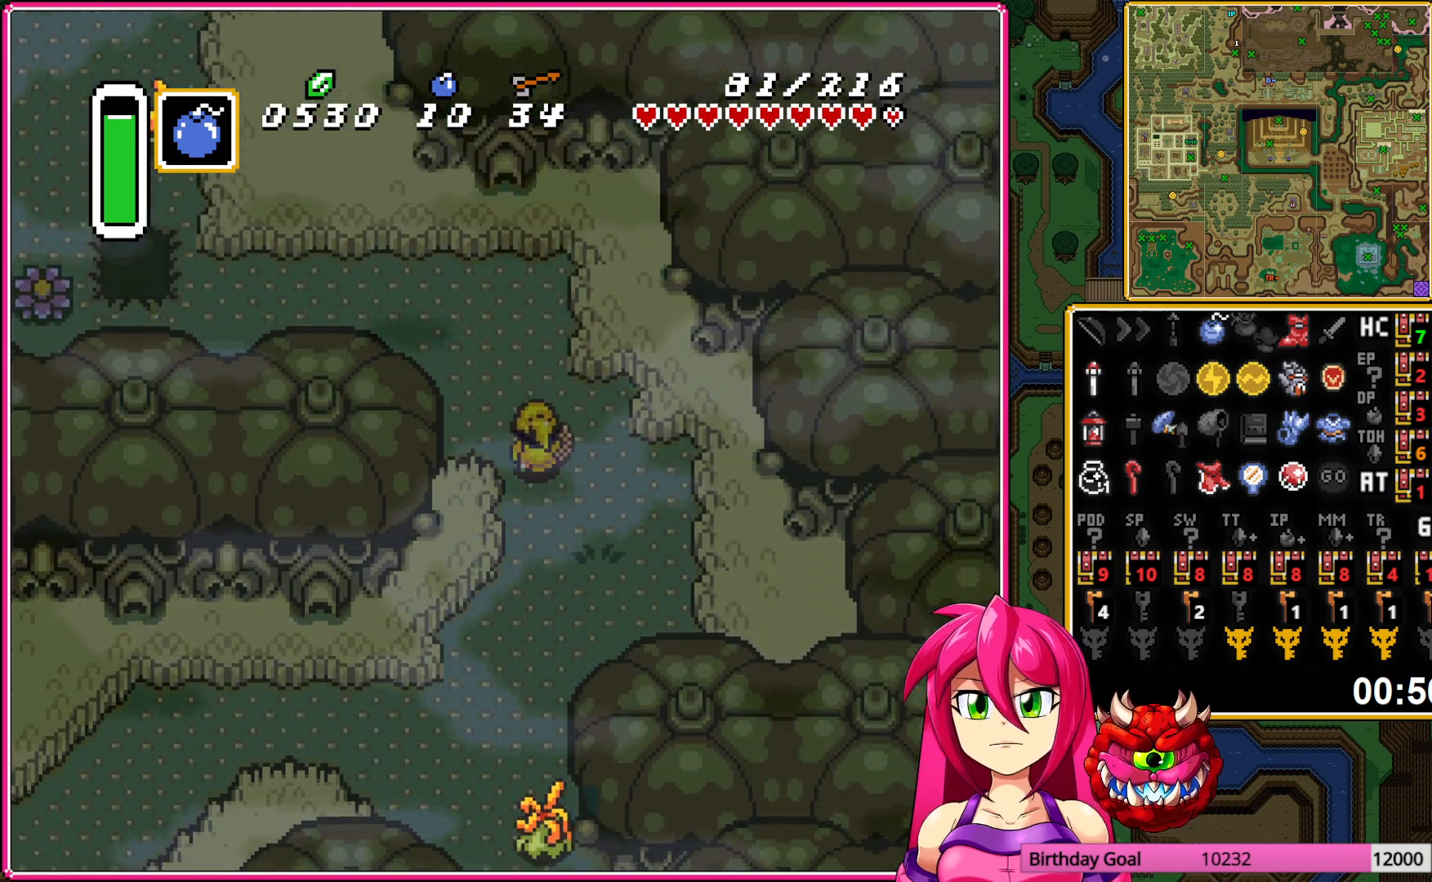
{"buttons": ["DPAD_DOWN", "DPAD_LEFT"], "events": [[283, "DPAD_UP", "up"], [383, "DPAD_DOWN", "down"]]}
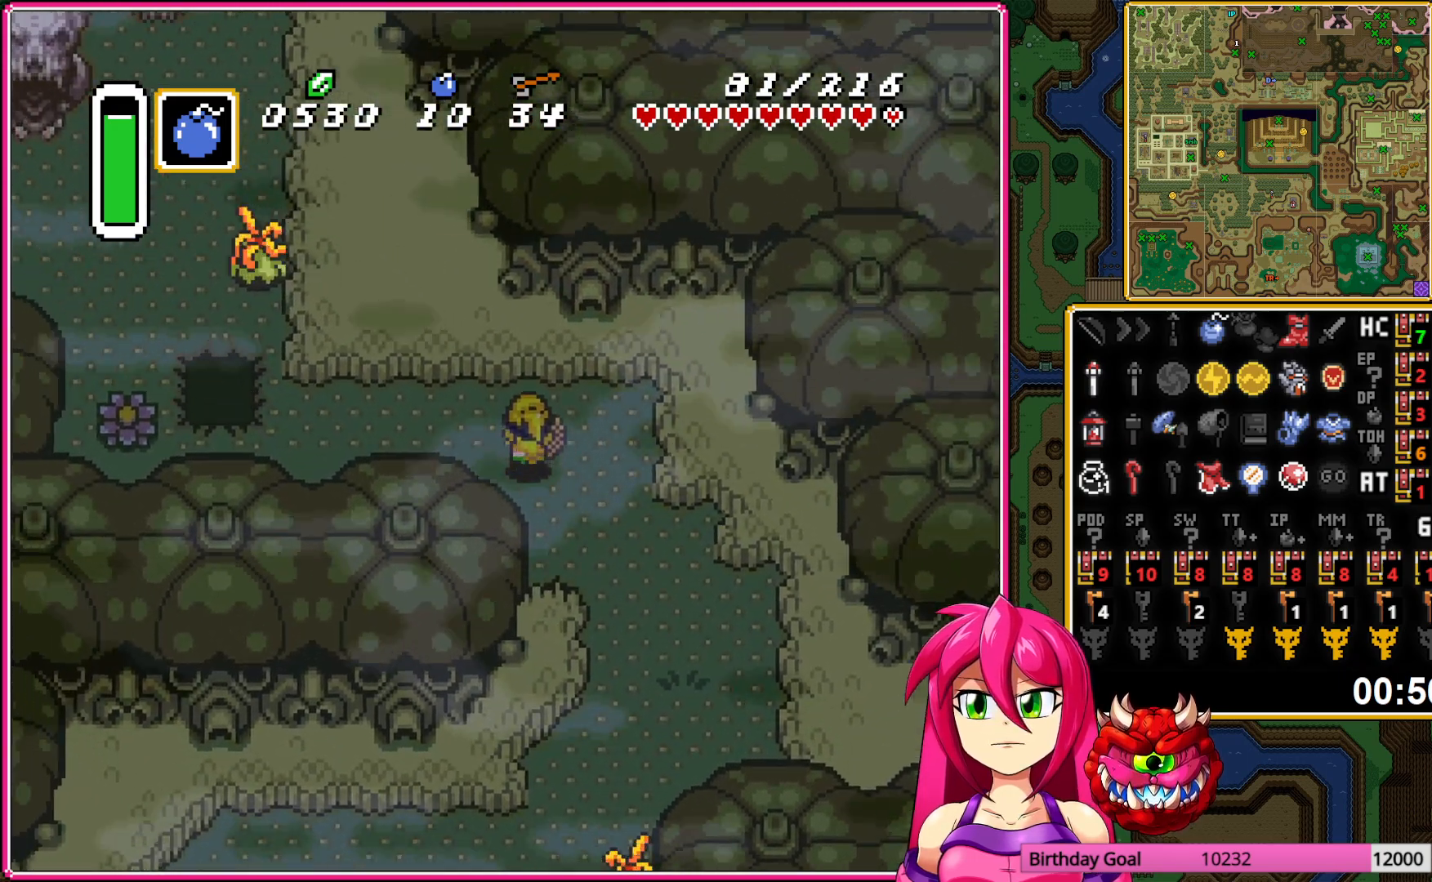
{"buttons": ["DPAD_LEFT"], "events": [[83, "DPAD_DOWN", "up"]]}
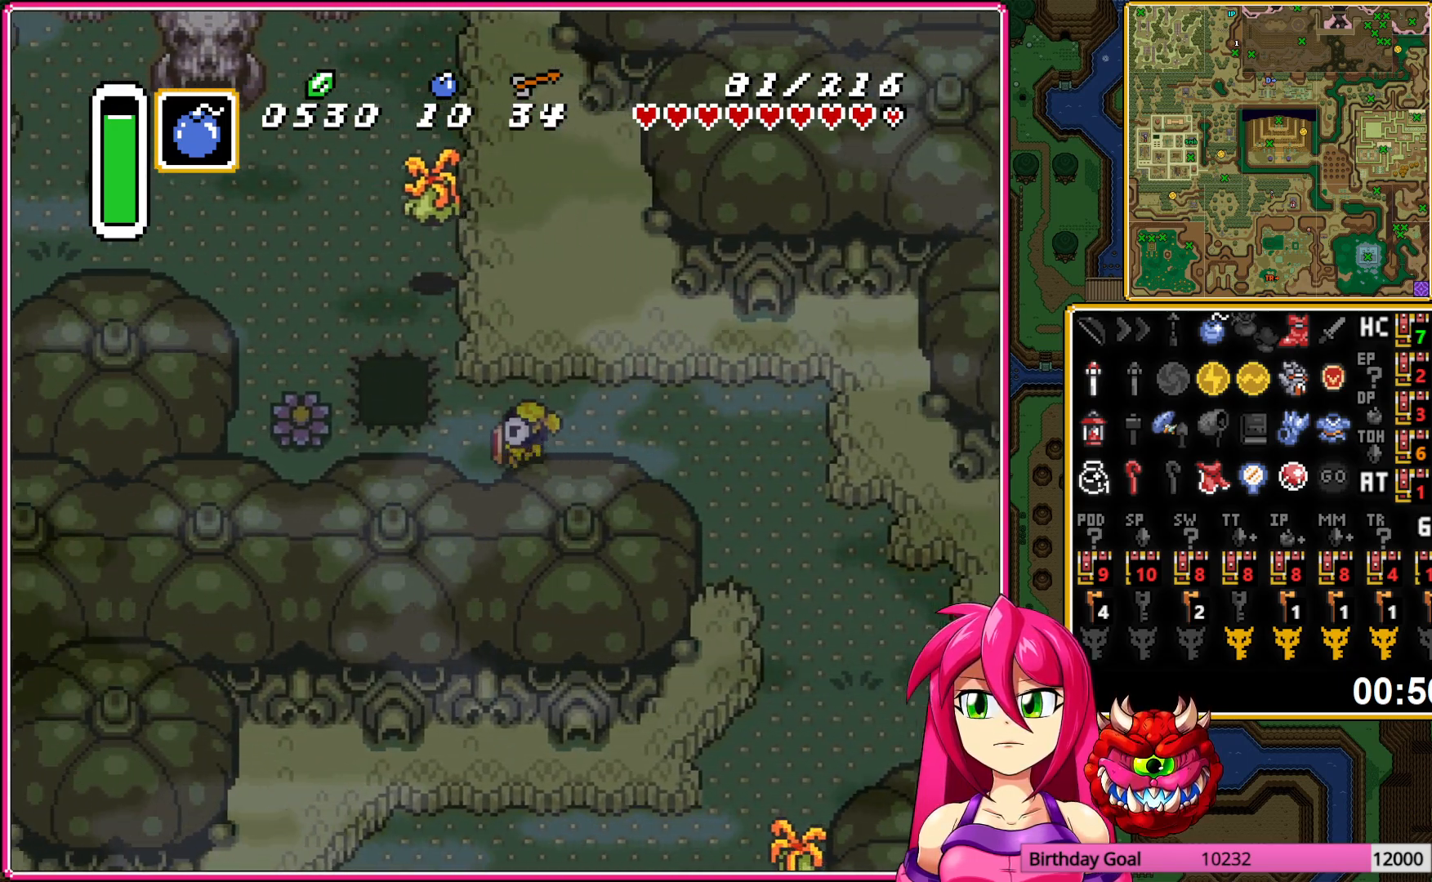
{"buttons": ["A", "DPAD_LEFT"], "events": [[300, "DPAD_UP", "down"], [317, "A", "down"], [333, "DPAD_UP", "up"], [433, "A", "up"], [467, "A", "down"]]}
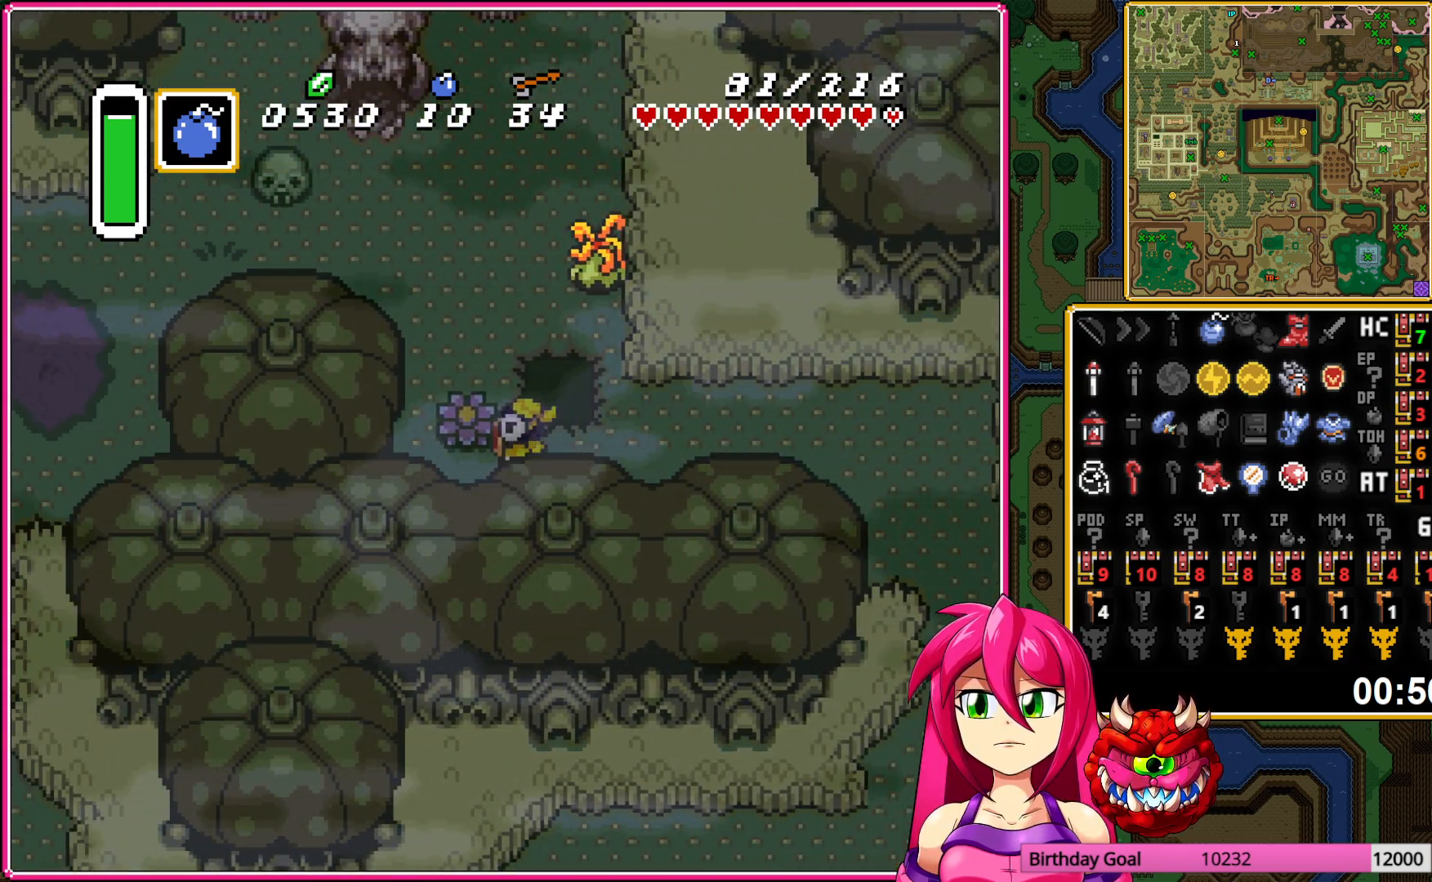
{"buttons": ["DPAD_UP", "DPAD_LEFT"], "events": [[100, "A", "up"], [200, "DPAD_UP", "down"], [250, "A", "down"], [383, "A", "up"]]}
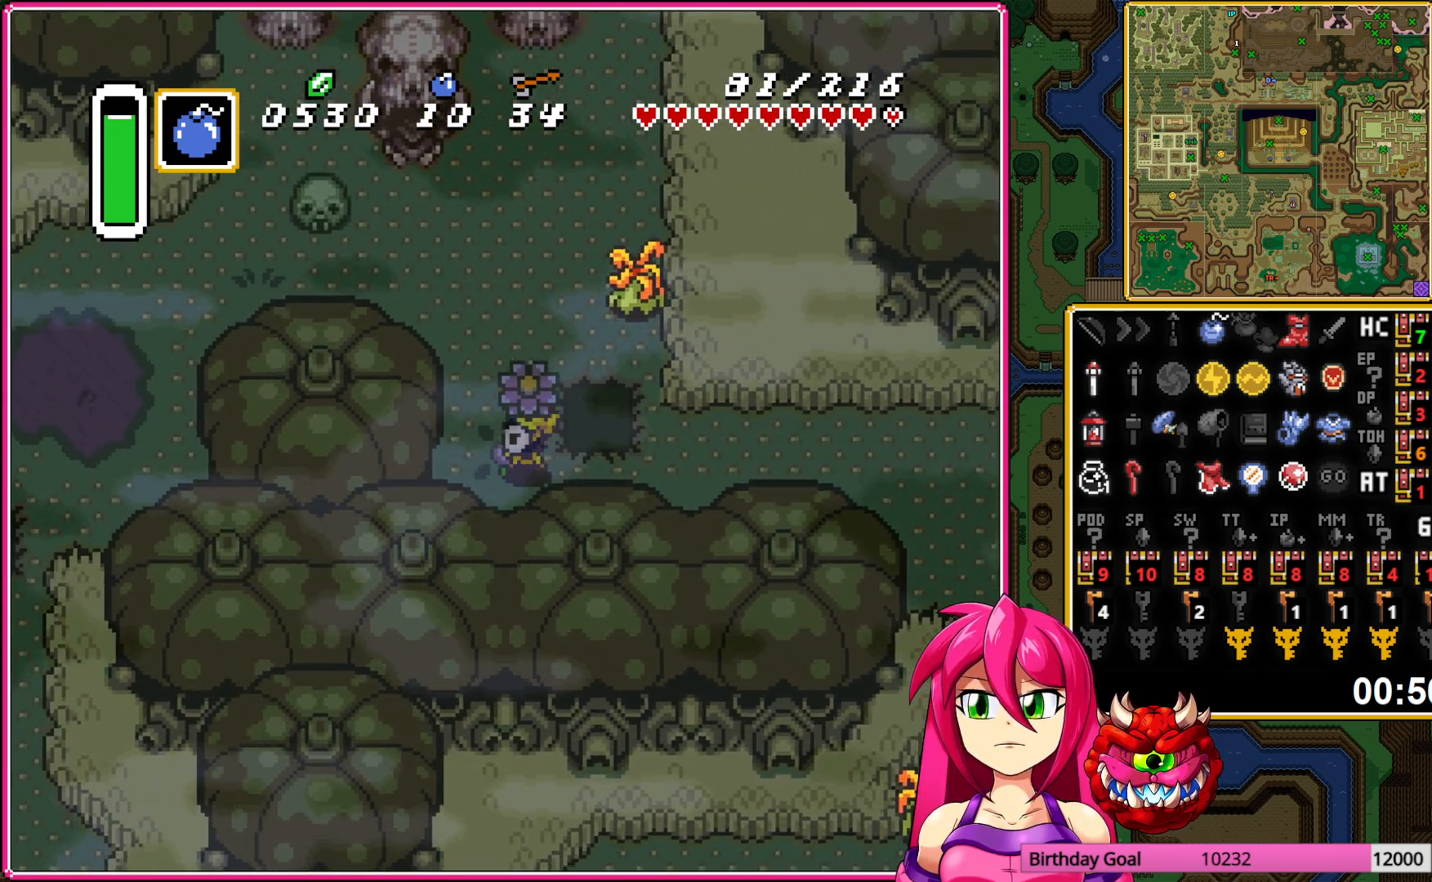
{"buttons": ["DPAD_UP"], "events": [[167, "DPAD_LEFT", "up"]]}
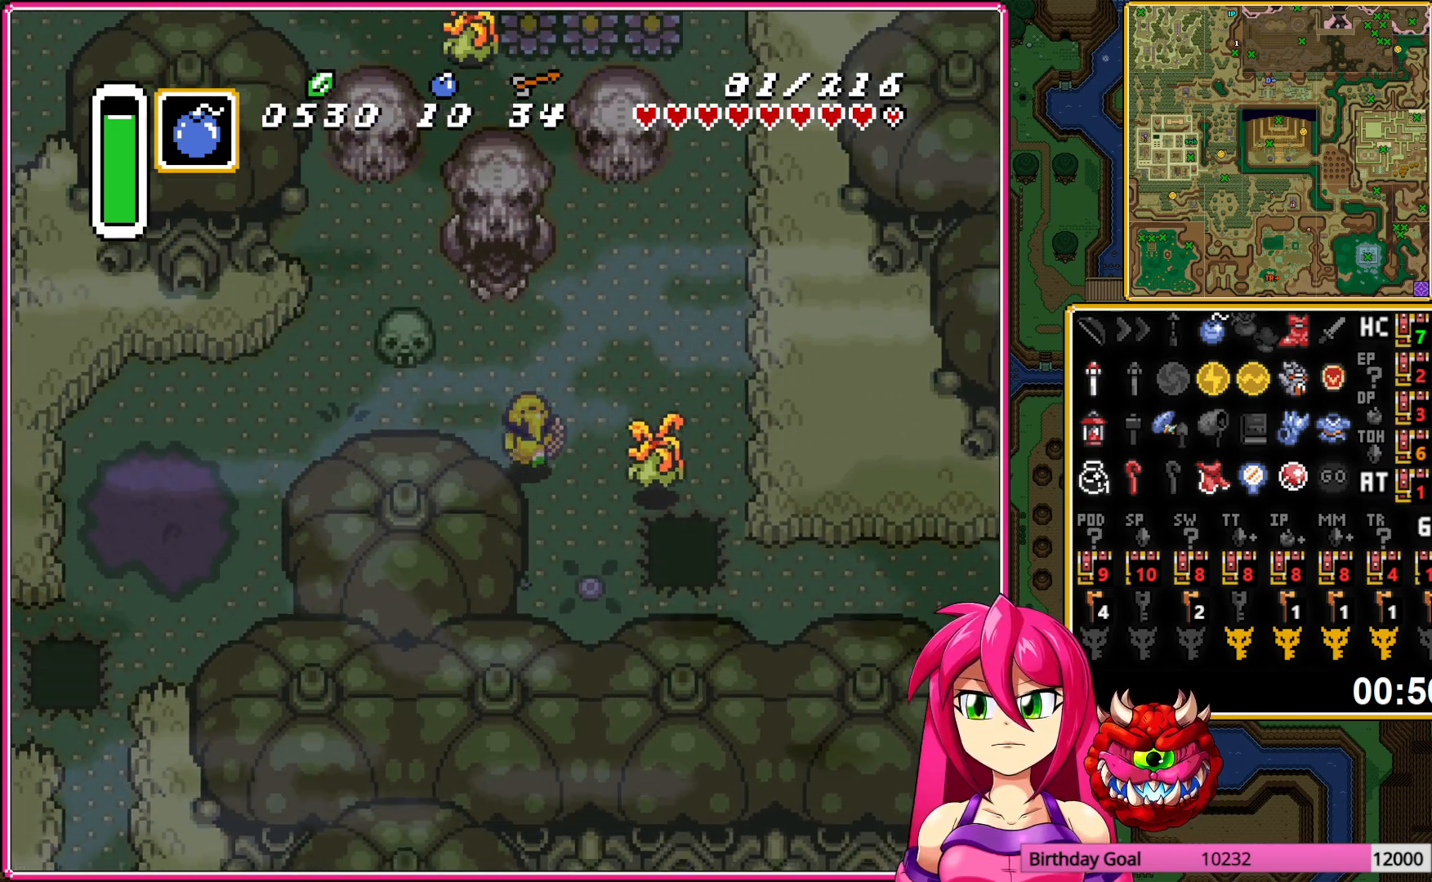
{"buttons": ["DPAD_UP"], "events": [[33, "DPAD_LEFT", "down"], [150, "DPAD_LEFT", "up"]]}
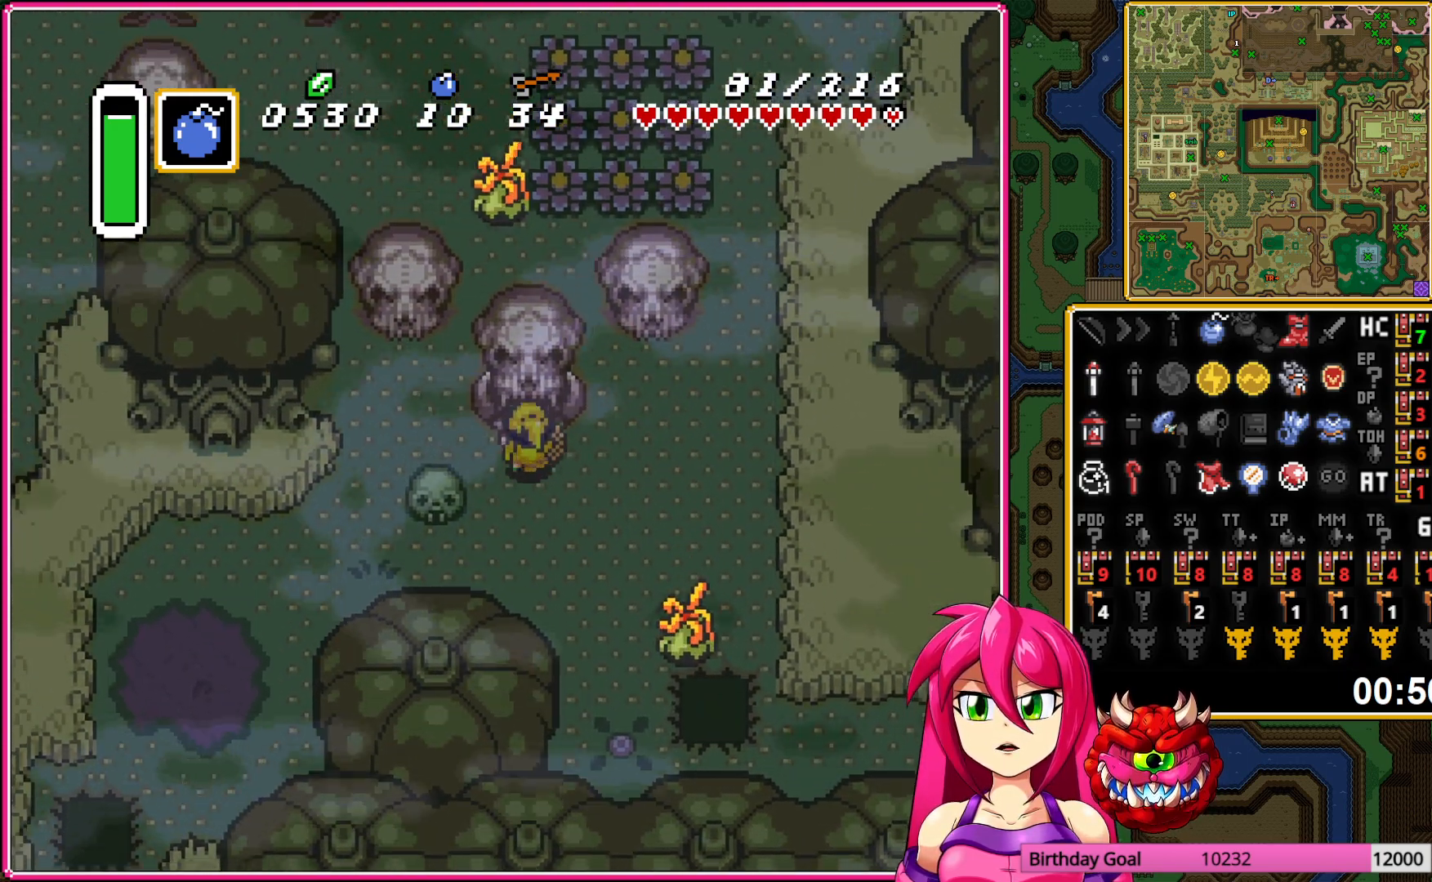
{"buttons": [], "events": [[317, "DPAD_UP", "up"]]}
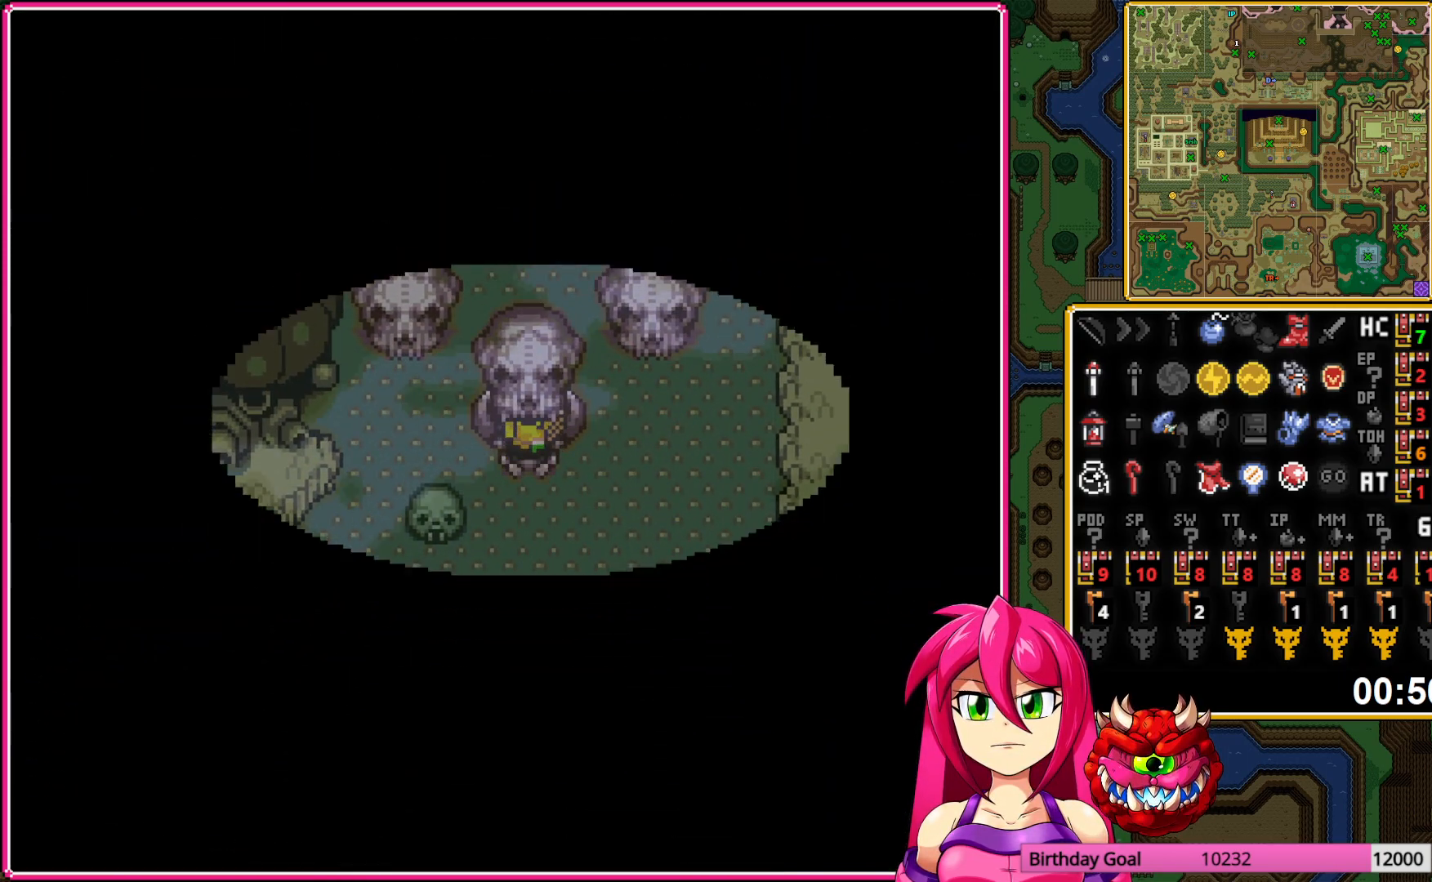
{"buttons": [], "events": []}
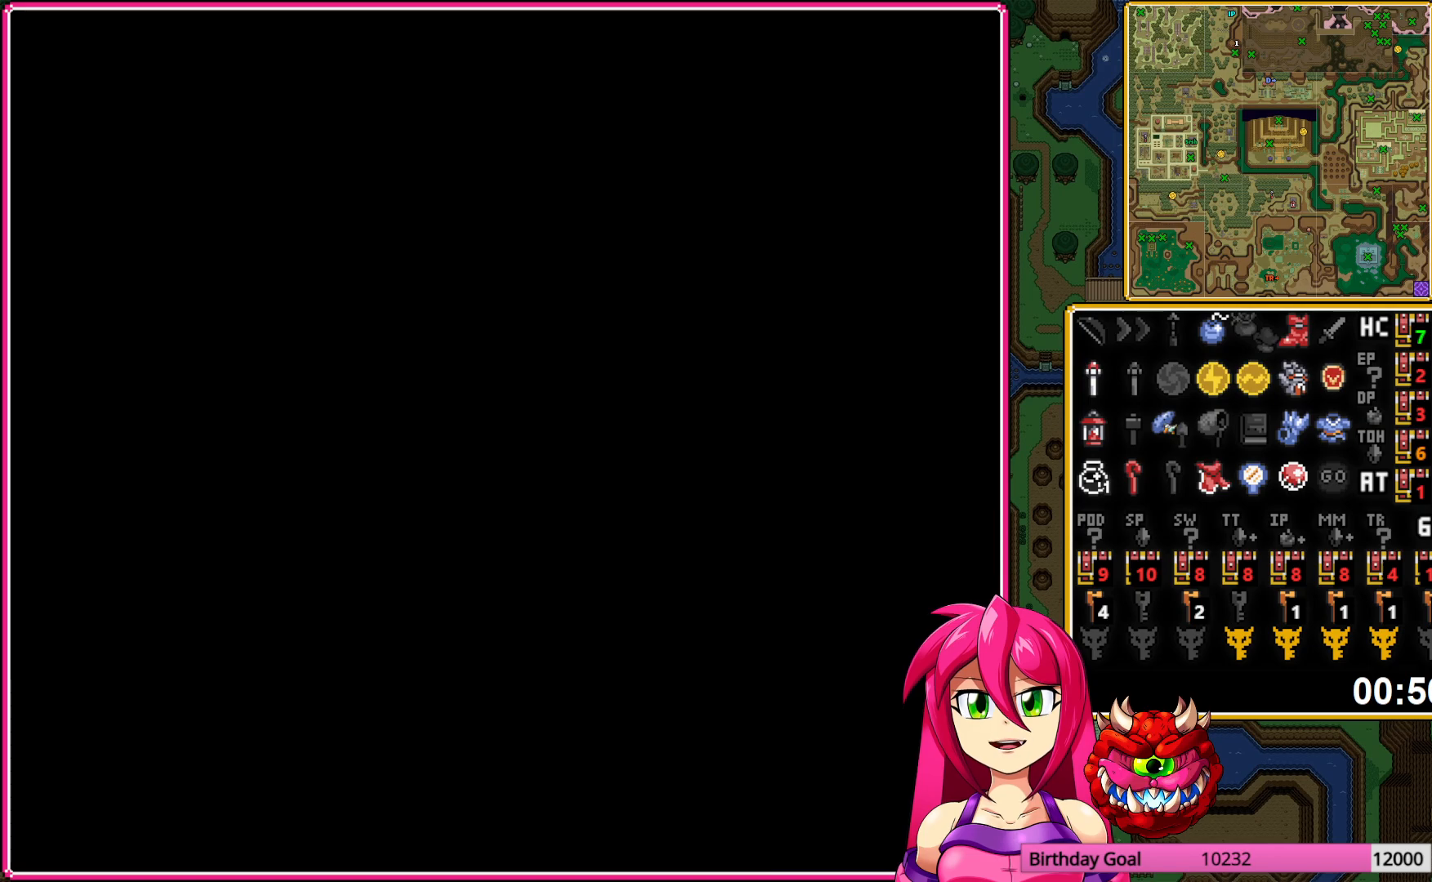
{"buttons": ["DPAD_UP"], "events": [[33, "DPAD_UP", "down"]]}
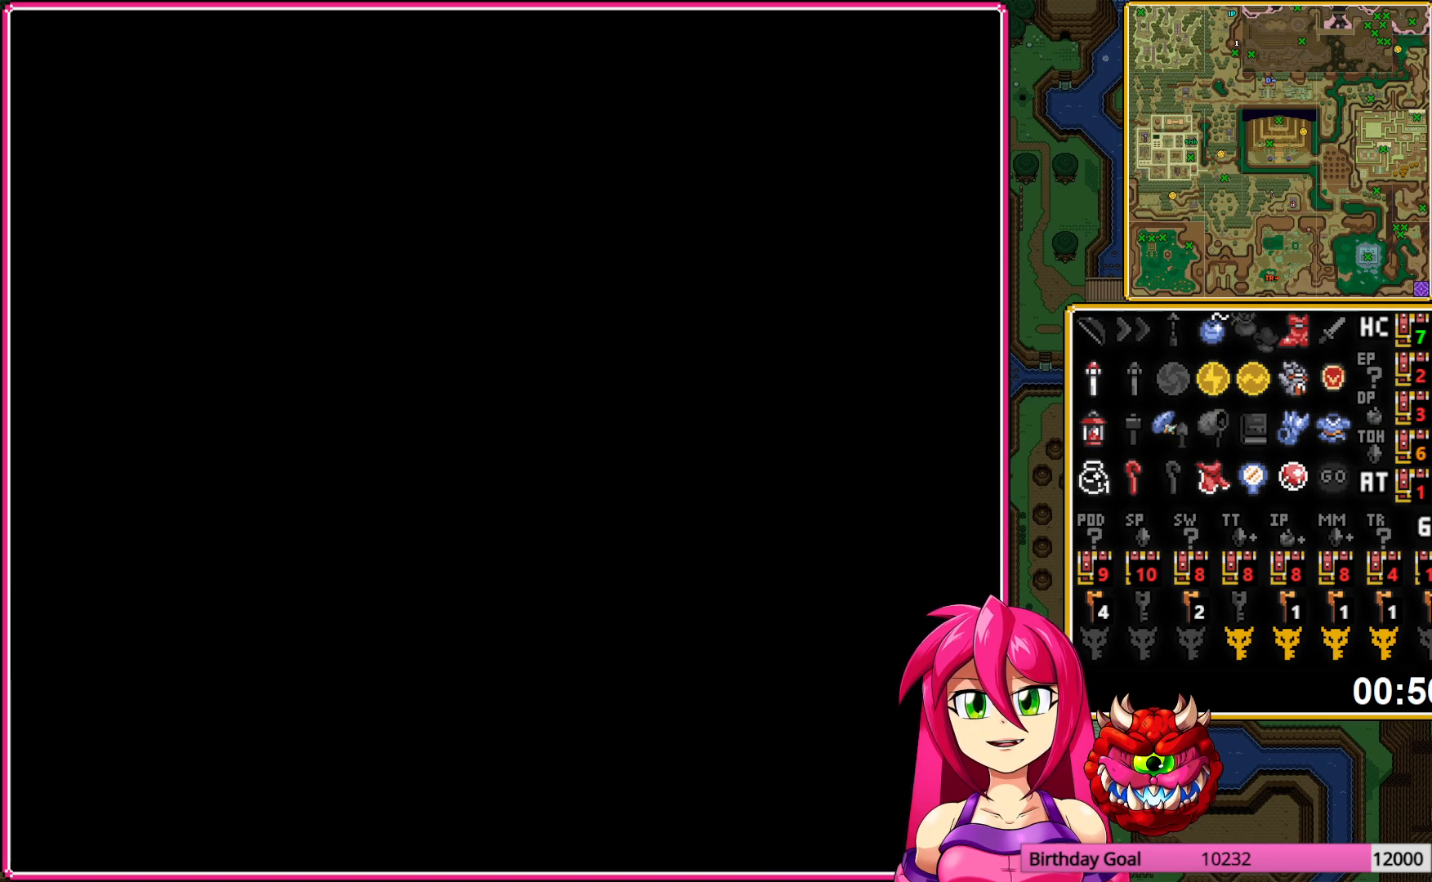
{"buttons": ["DPAD_UP"], "events": []}
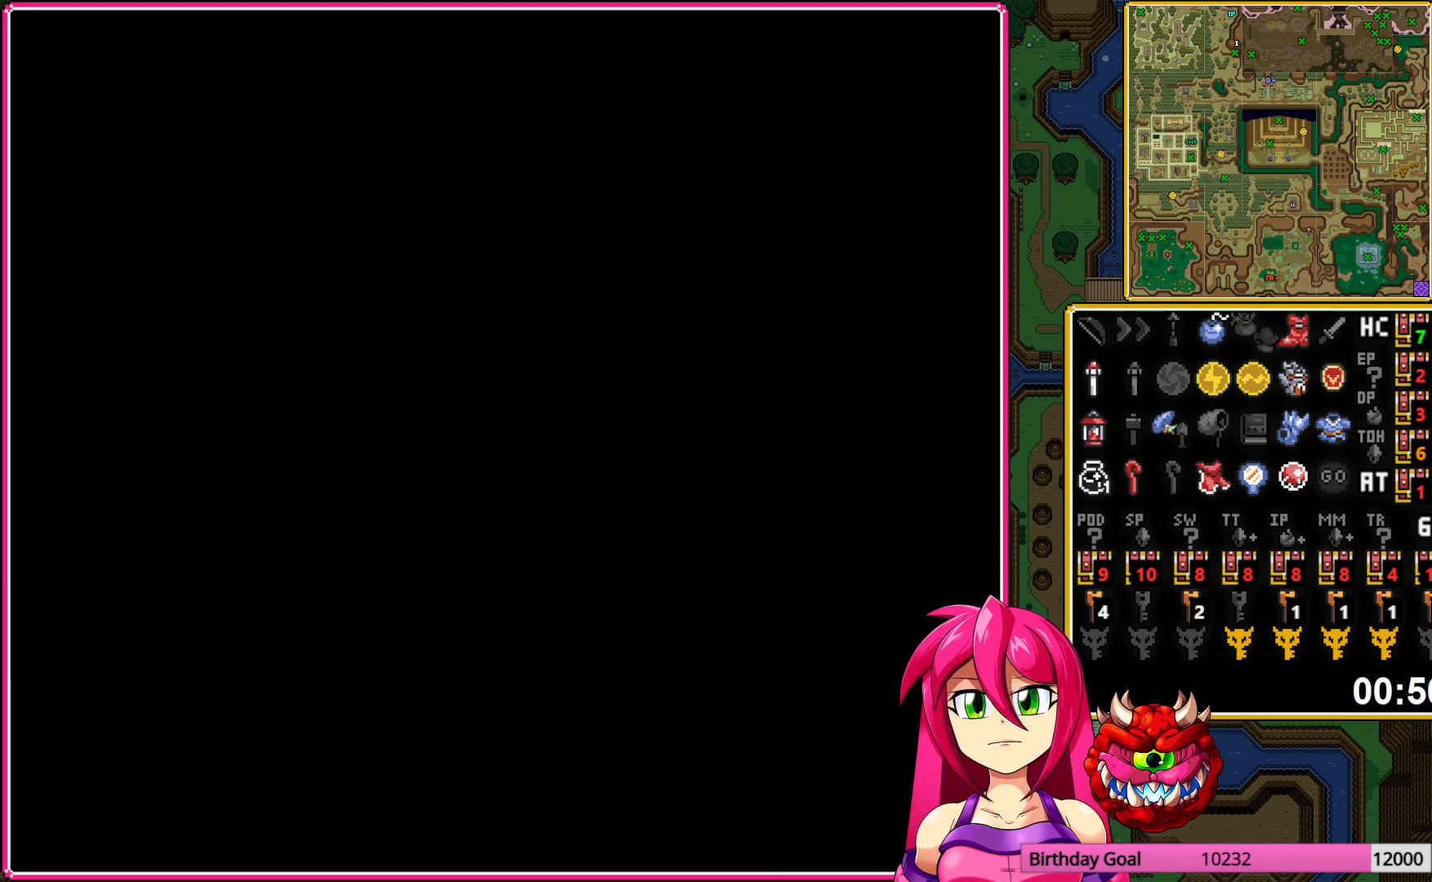
{"buttons": ["DPAD_UP"], "events": []}
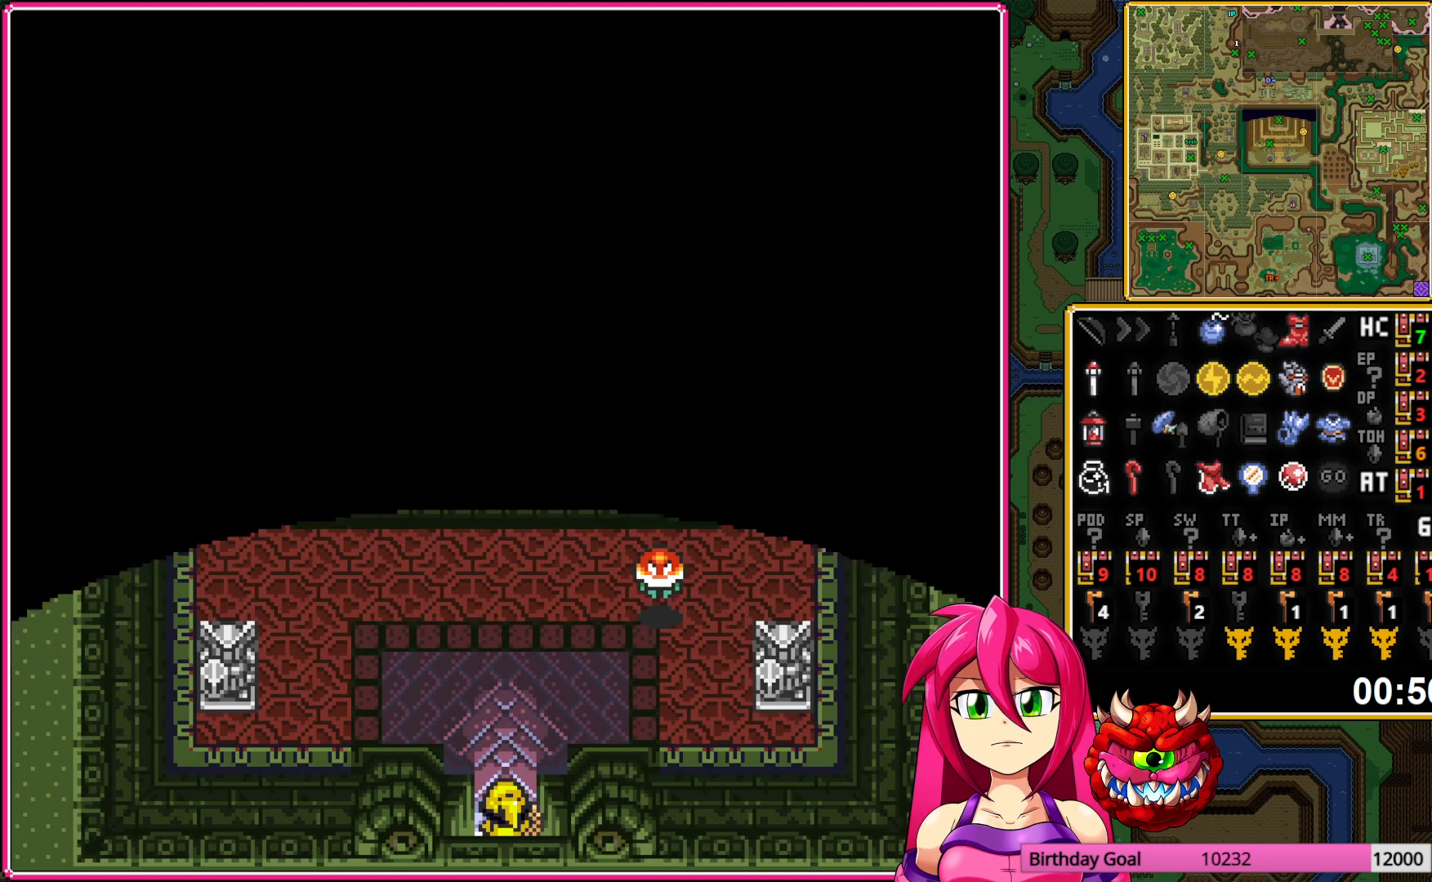
{"buttons": ["DPAD_UP", "DPAD_RIGHT"], "events": [[383, "DPAD_RIGHT", "down"]]}
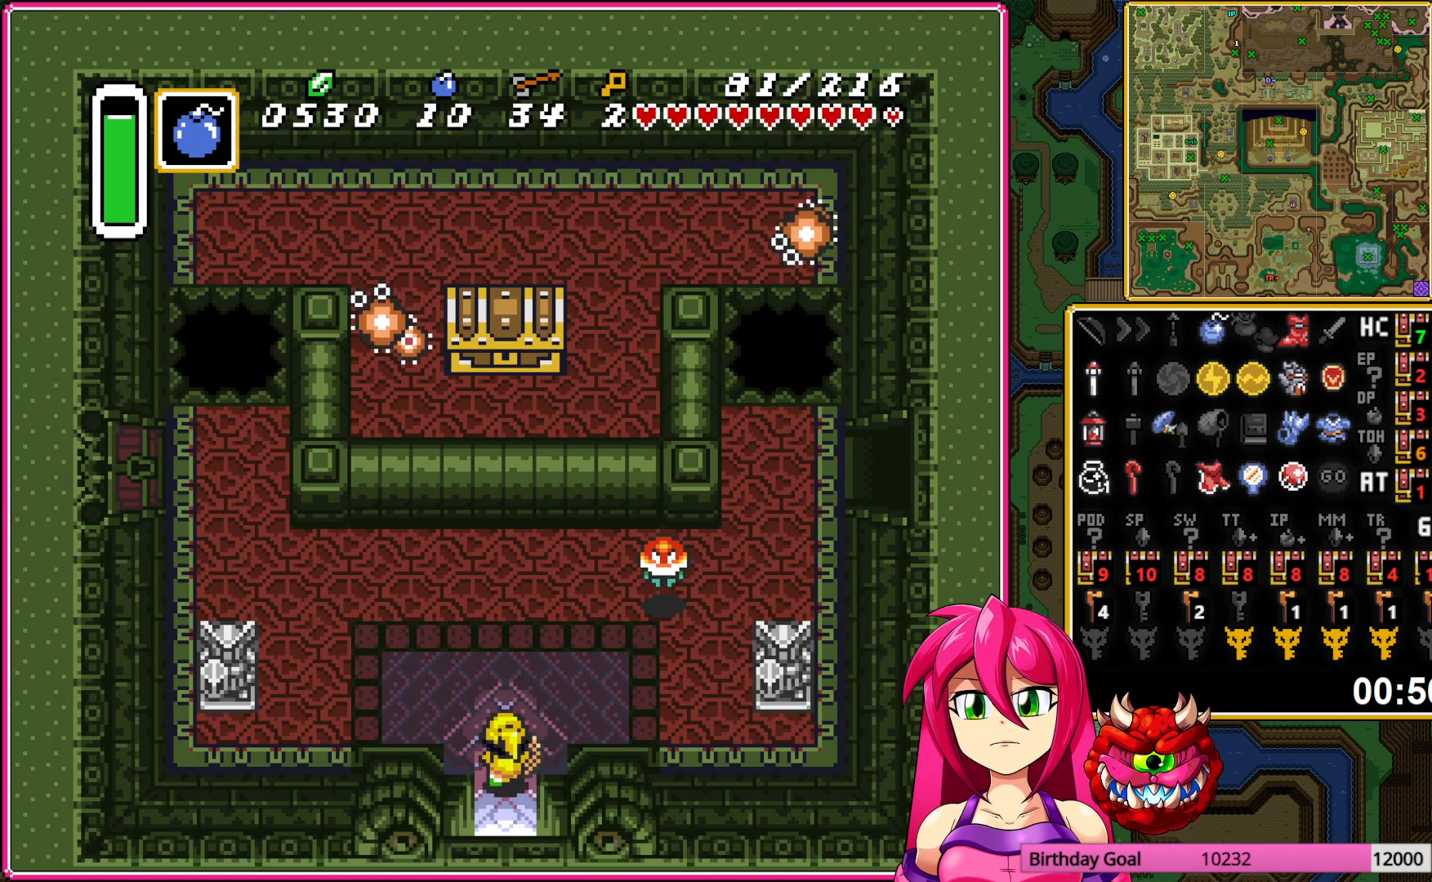
{"buttons": ["DPAD_UP", "DPAD_RIGHT"], "events": [[33, "DPAD_UP", "up"], [400, "DPAD_UP", "down"]]}
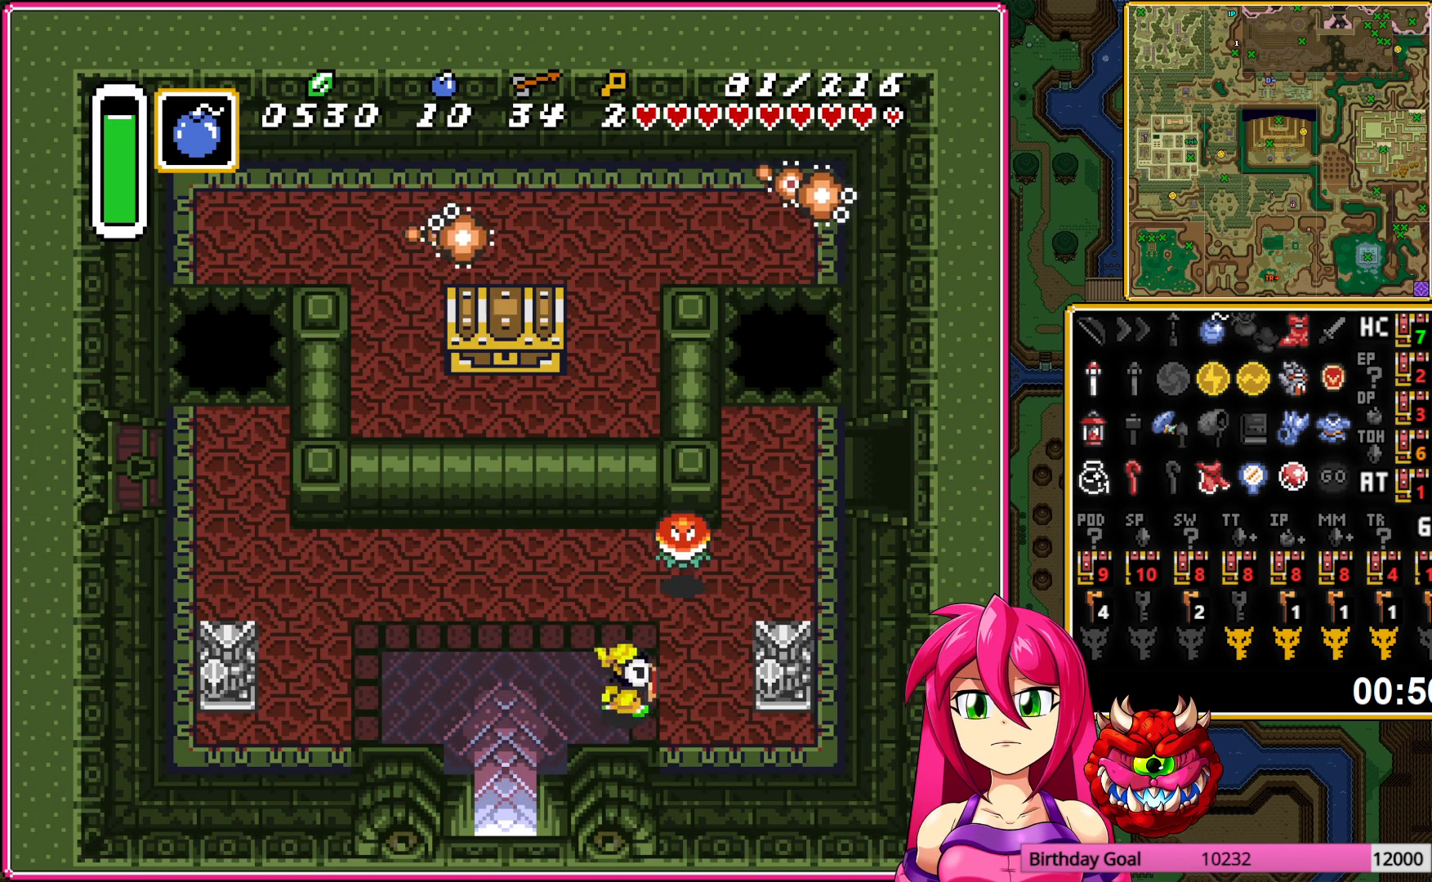
{"buttons": ["DPAD_RIGHT"], "events": [[233, "DPAD_UP", "up"]]}
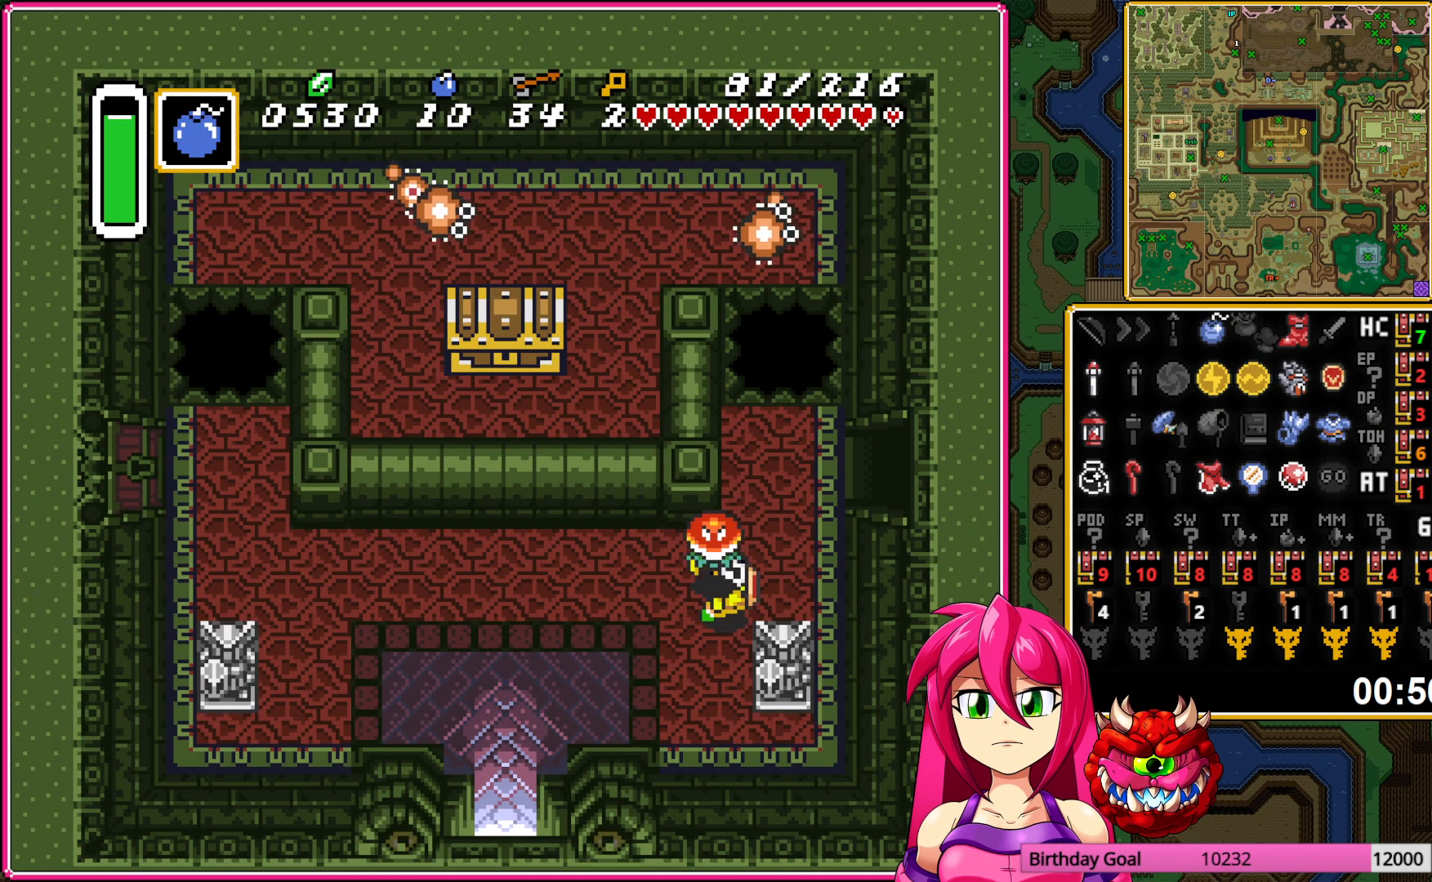
{"buttons": ["DPAD_UP", "DPAD_RIGHT"], "events": [[117, "DPAD_UP", "down"]]}
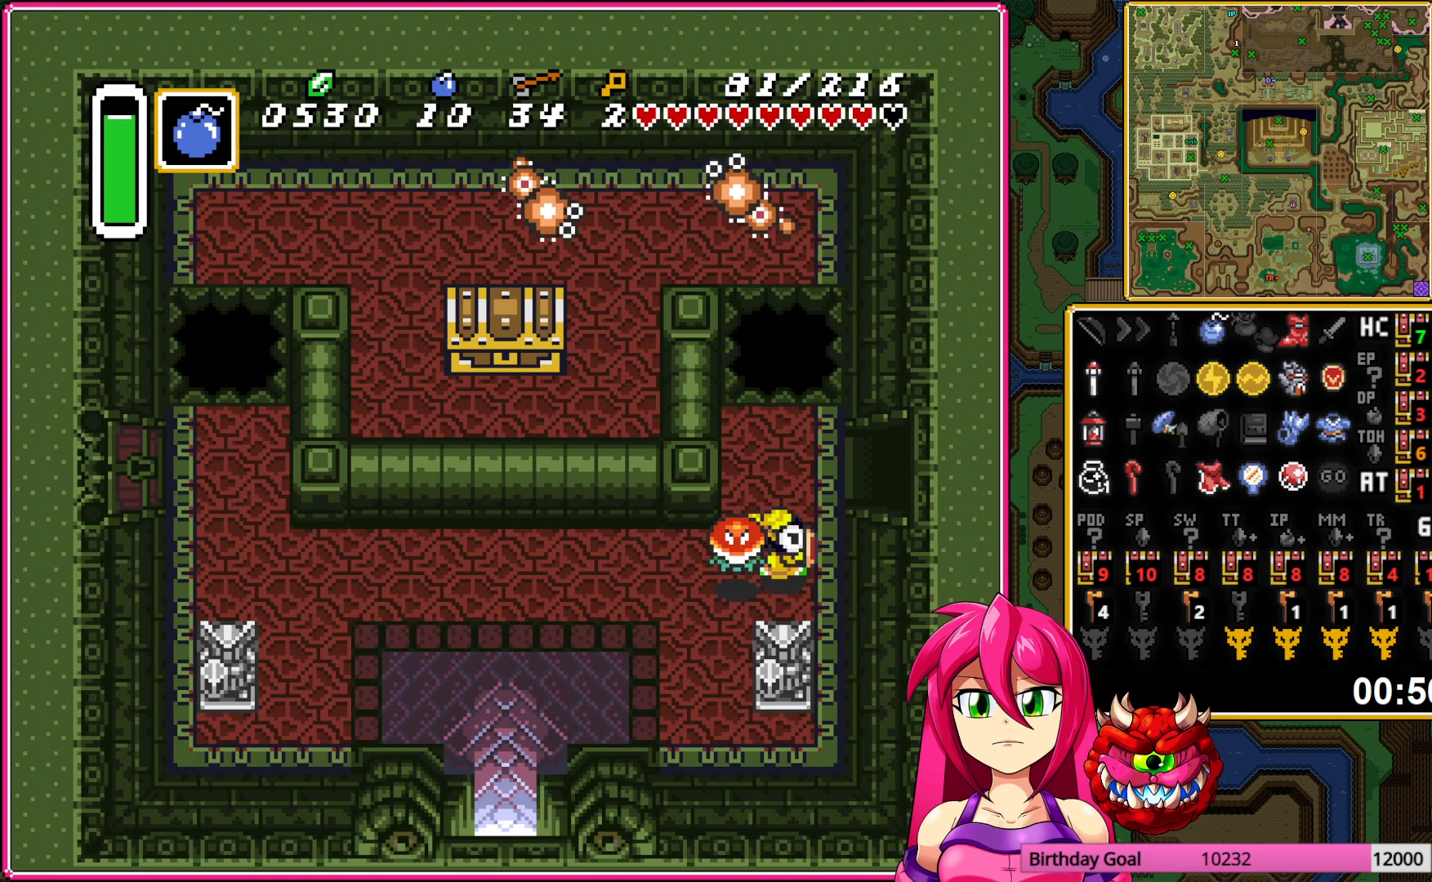
{"buttons": ["DPAD_RIGHT"], "events": [[67, "DPAD_UP", "up"]]}
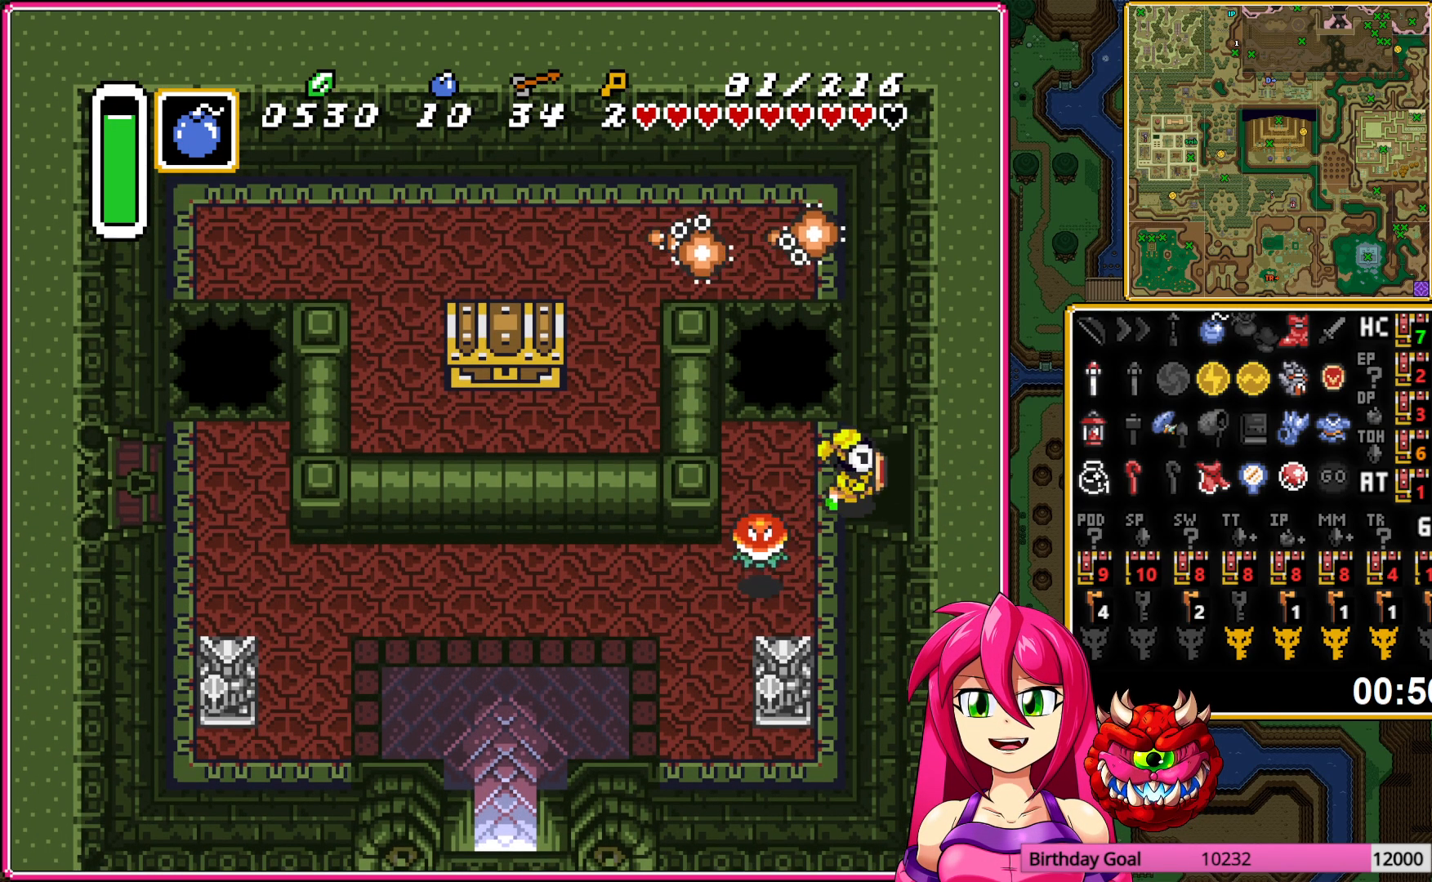
{"buttons": [], "events": [[367, "DPAD_RIGHT", "up"]]}
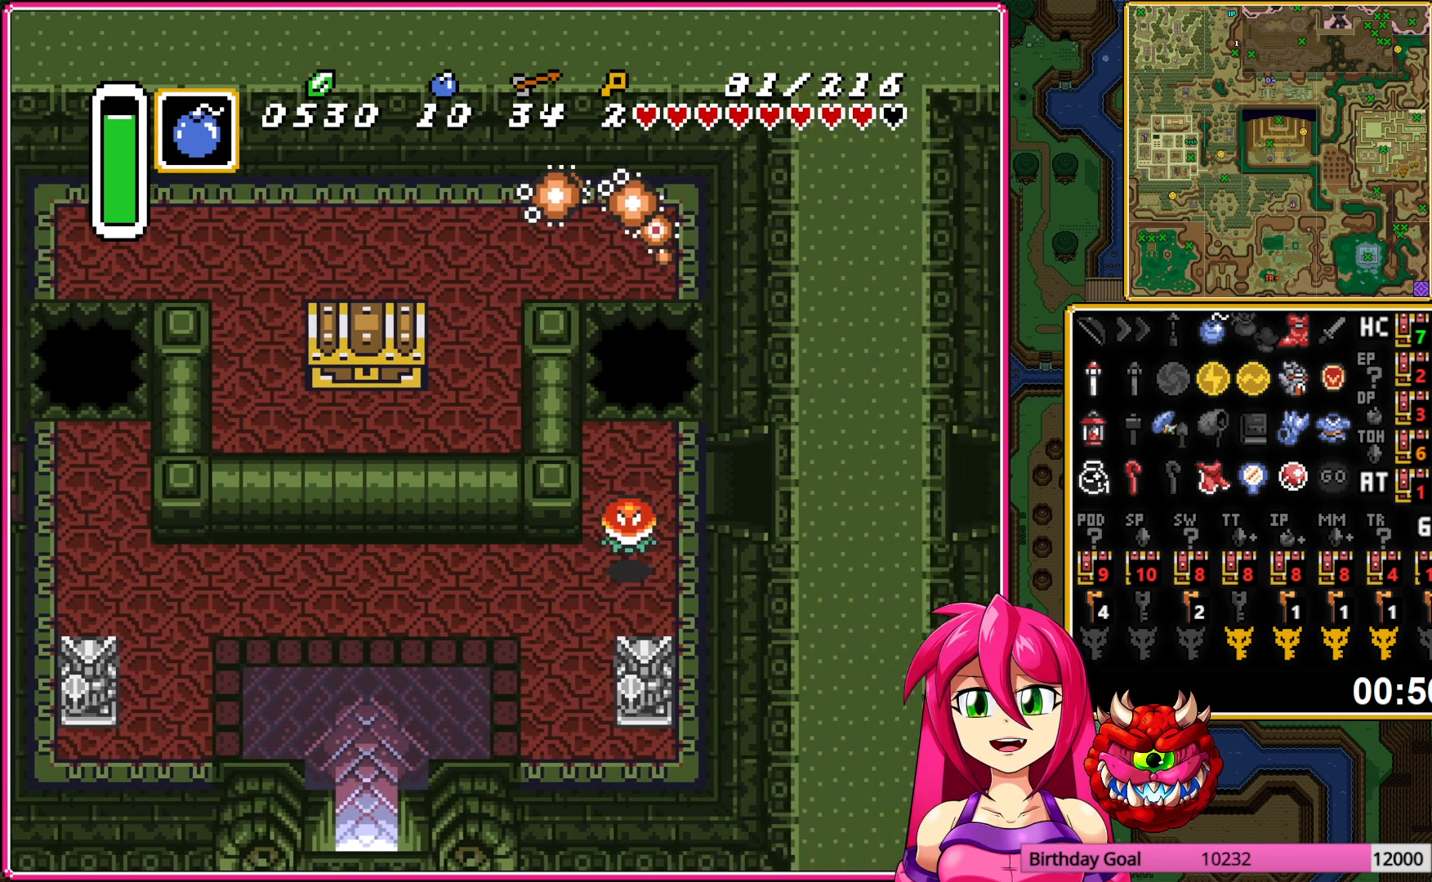
{"buttons": ["DPAD_RIGHT"], "events": [[17, "DPAD_RIGHT", "down"]]}
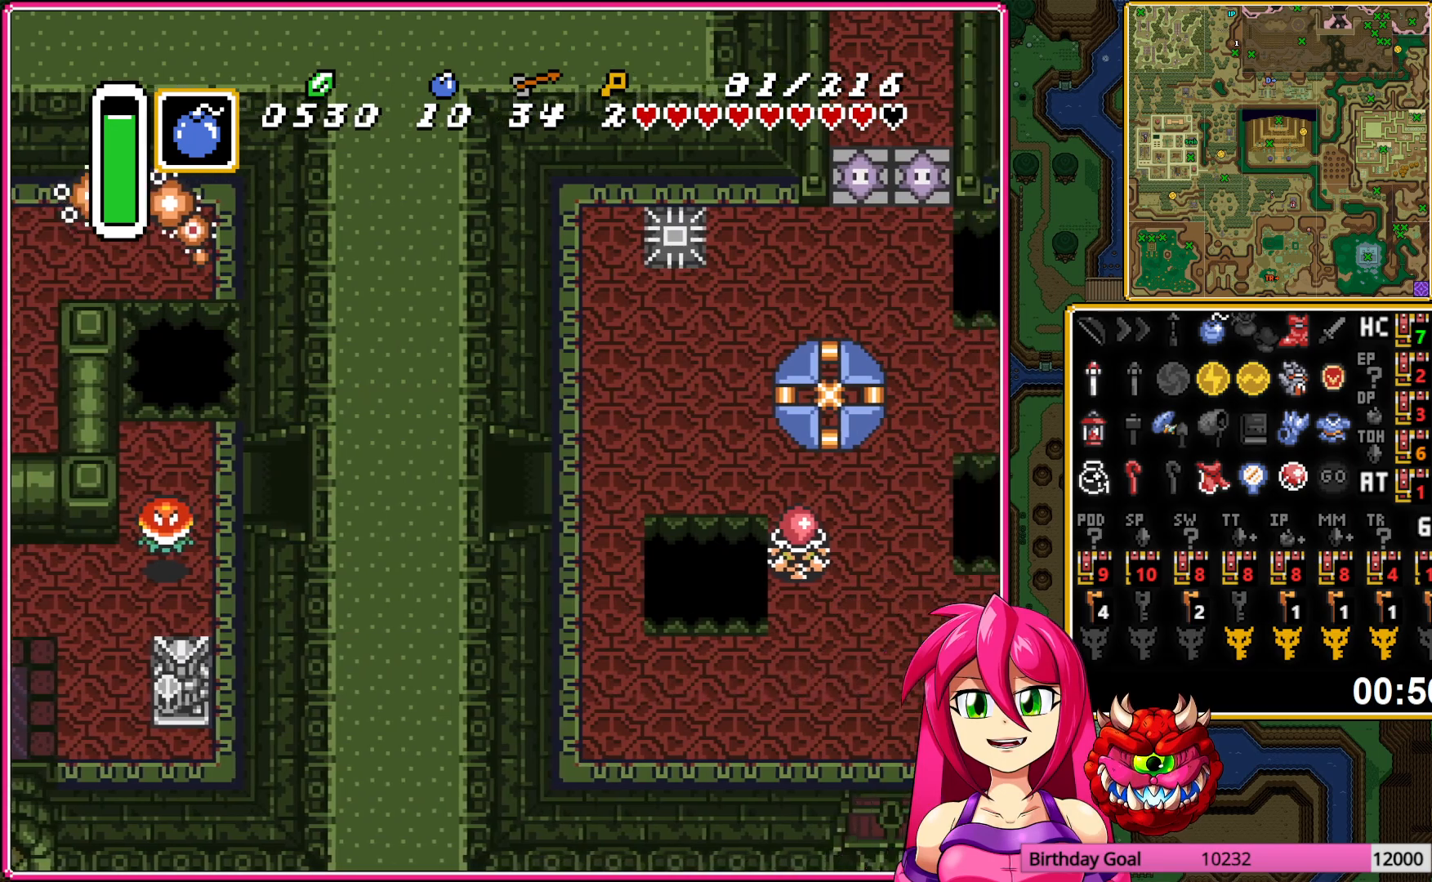
{"buttons": ["DPAD_UP", "DPAD_RIGHT"], "events": [[467, "DPAD_UP", "down"]]}
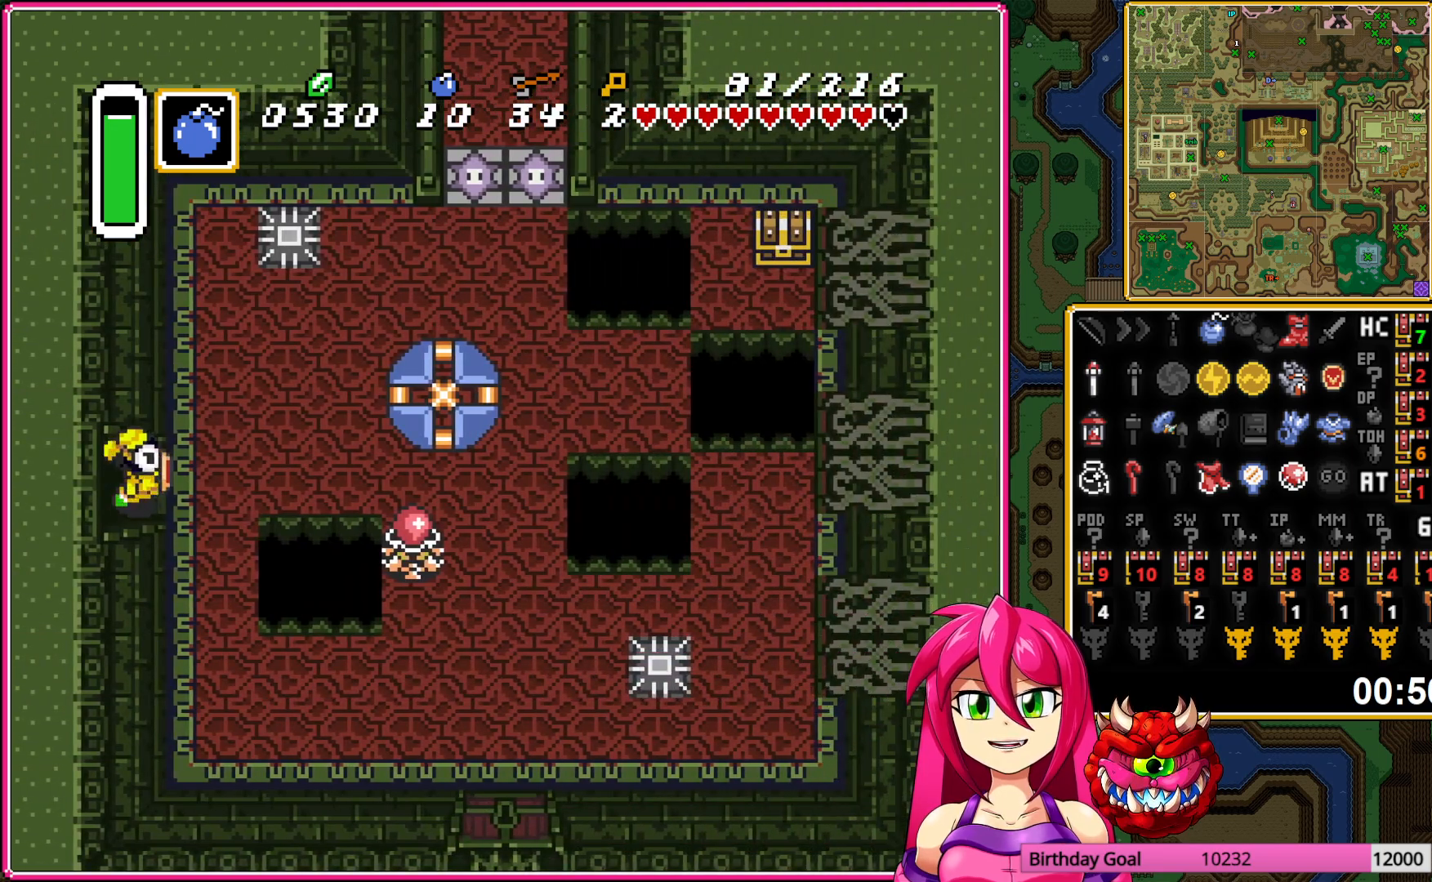
{"buttons": ["DPAD_UP", "DPAD_RIGHT"], "events": []}
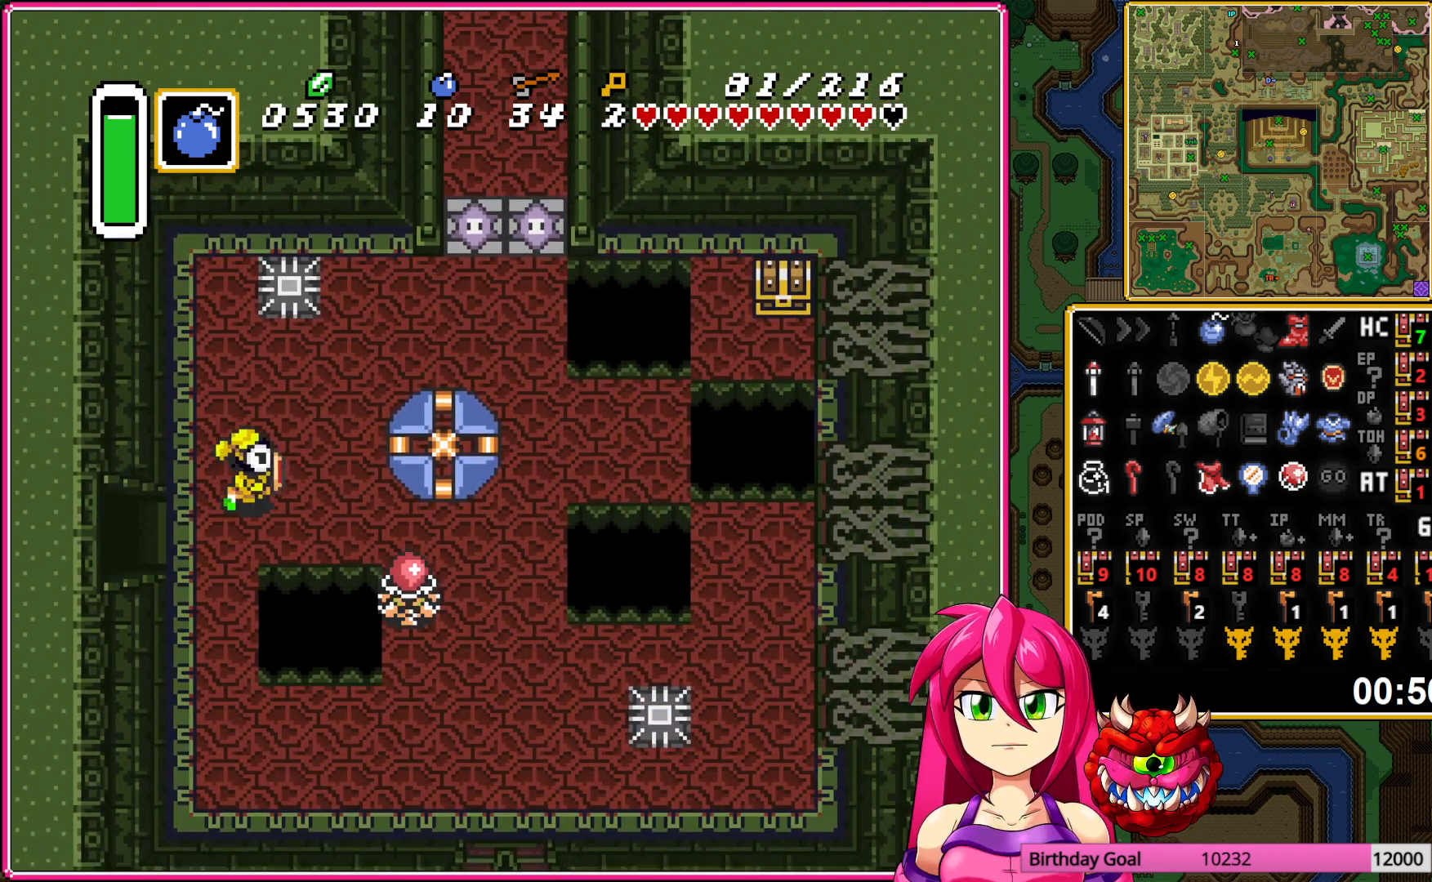
{"buttons": ["DPAD_RIGHT"], "events": [[200, "L1", "down"], [300, "L1", "up"], [450, "DPAD_UP", "up"]]}
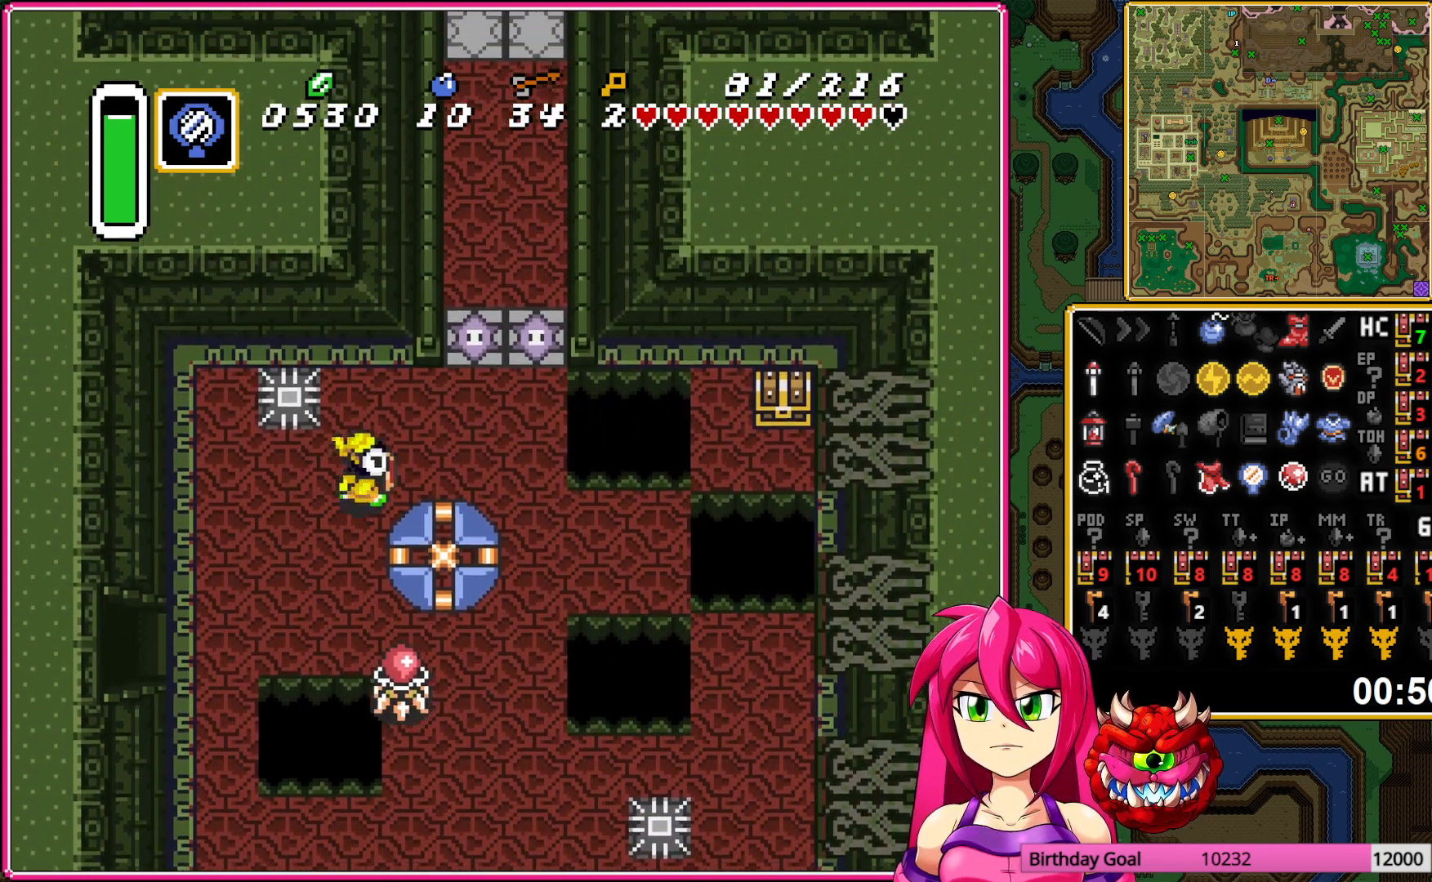
{"buttons": ["DPAD_RIGHT"], "events": [[183, "DPAD_DOWN", "down"], [433, "DPAD_DOWN", "up"]]}
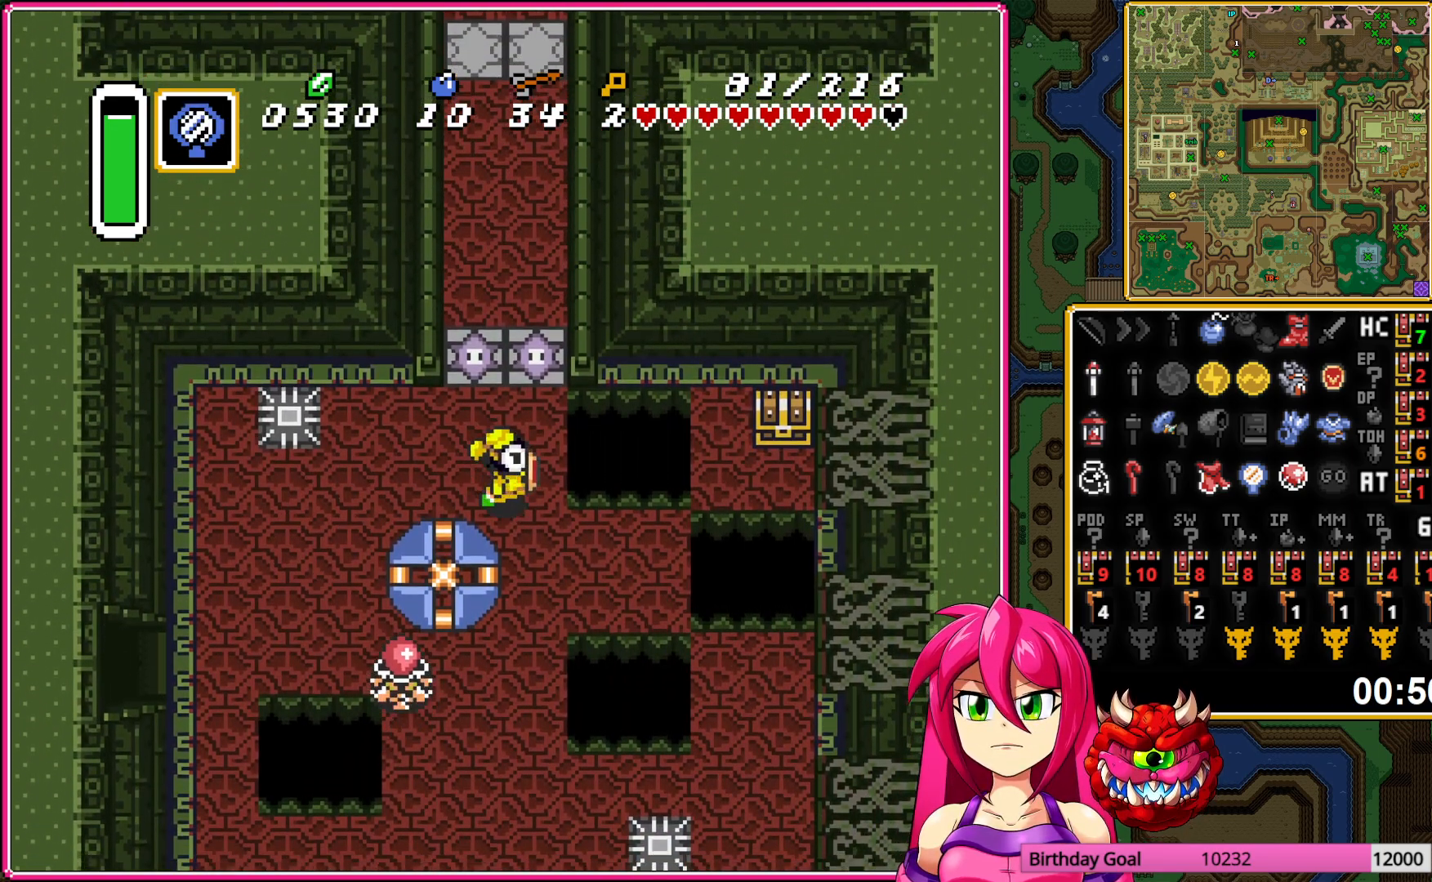
{"buttons": ["DPAD_UP", "DPAD_RIGHT"], "events": [[267, "DPAD_UP", "down"]]}
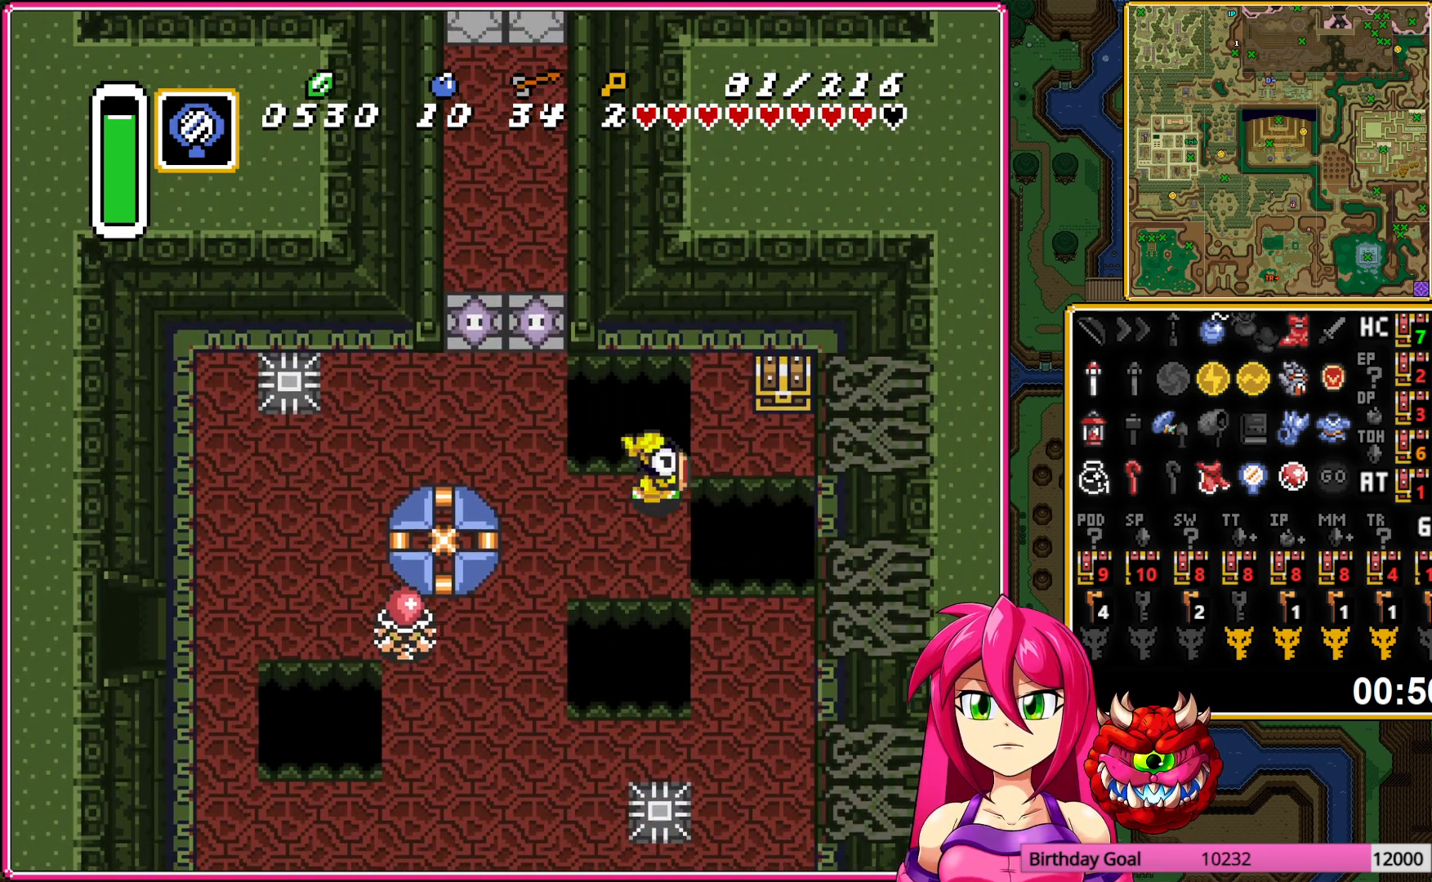
{"buttons": ["DPAD_UP", "DPAD_RIGHT"], "events": [[17, "DPAD_UP", "up"], [200, "DPAD_UP", "down"], [367, "DPAD_UP", "up"], [483, "DPAD_UP", "down"]]}
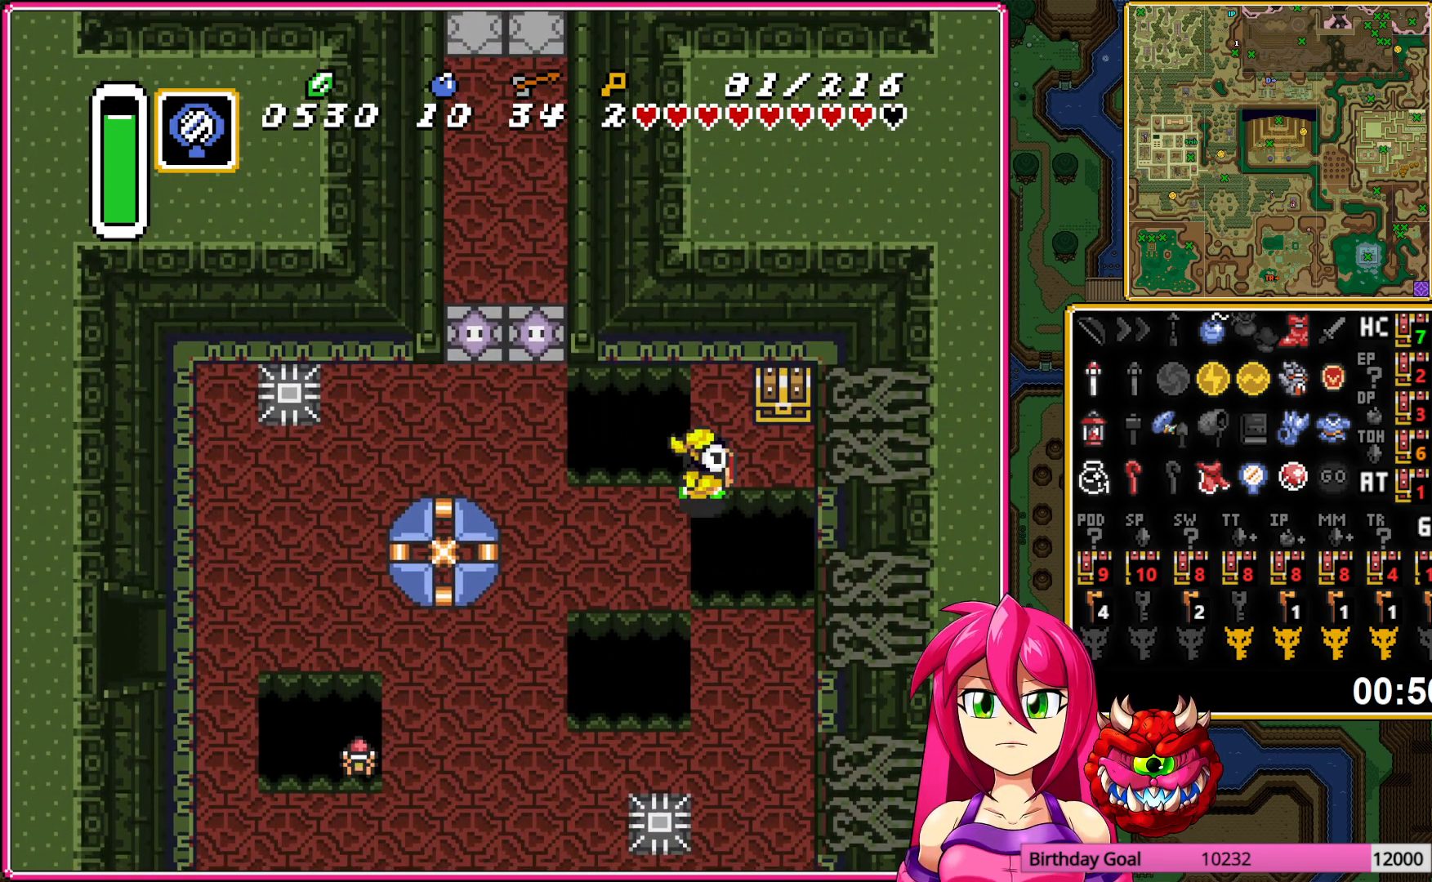
{"buttons": [], "events": [[33, "DPAD_RIGHT", "up"], [117, "A", "down"], [150, "DPAD_UP", "up"], [217, "A", "up"], [283, "A", "down"], [417, "A", "up"]]}